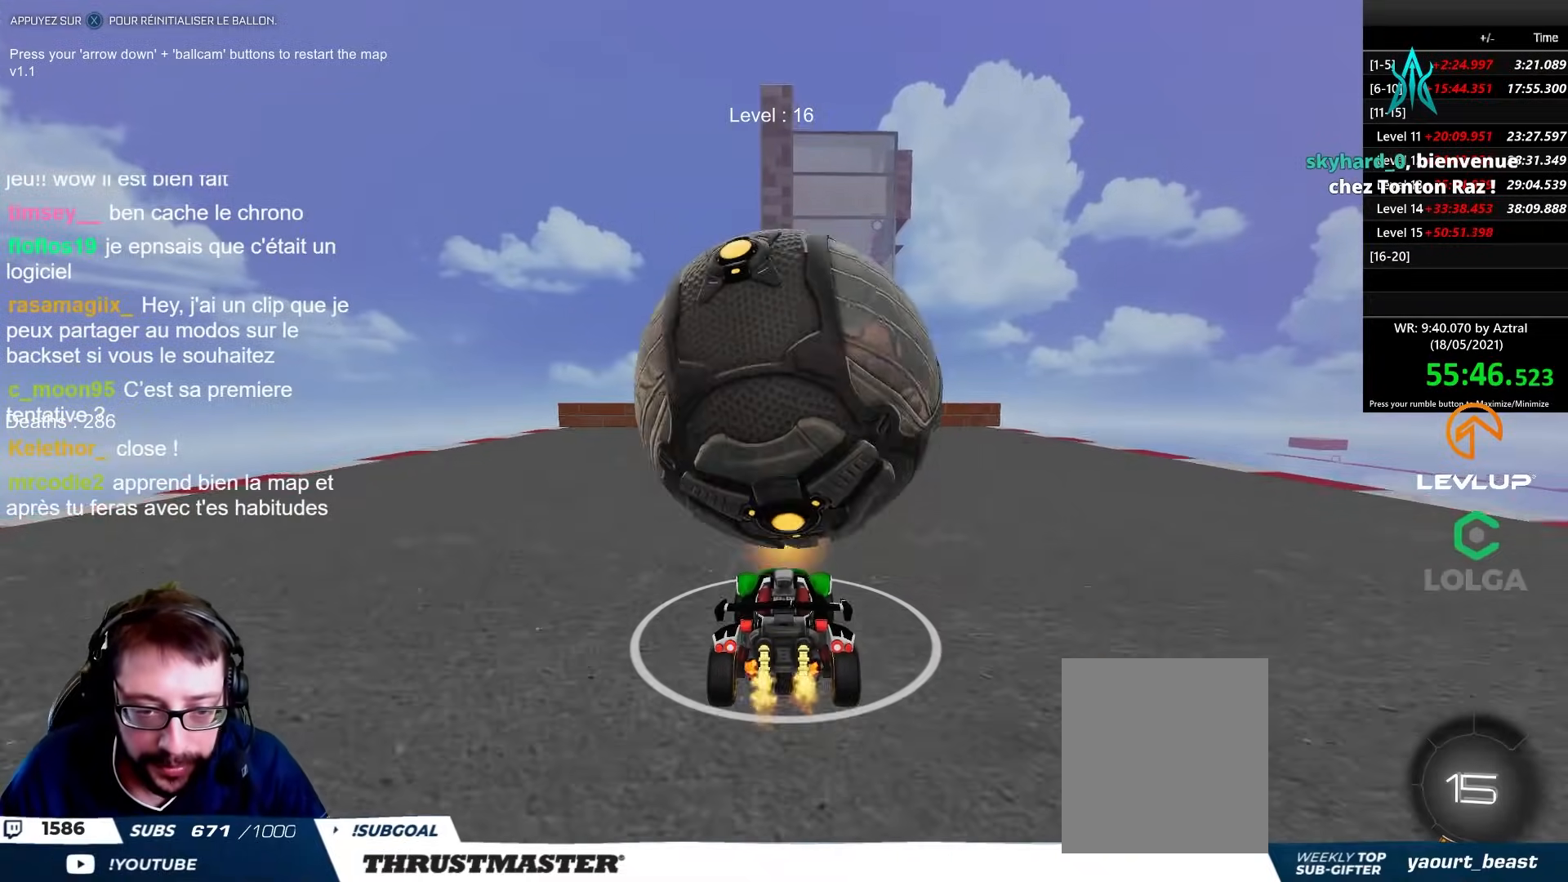
Gameplay with a controller (Xbox layout); each line is a JSON object with the inputs held at the frame after it. "events" lists button and stick changes between this image and that frame as [ms after this image, input, new state], when the widget could be followed in between.
{"buttons": [], "left_stick": "center", "right_stick": "center", "events": [[67, "R2", "down"], [300, "R2", "up"]]}
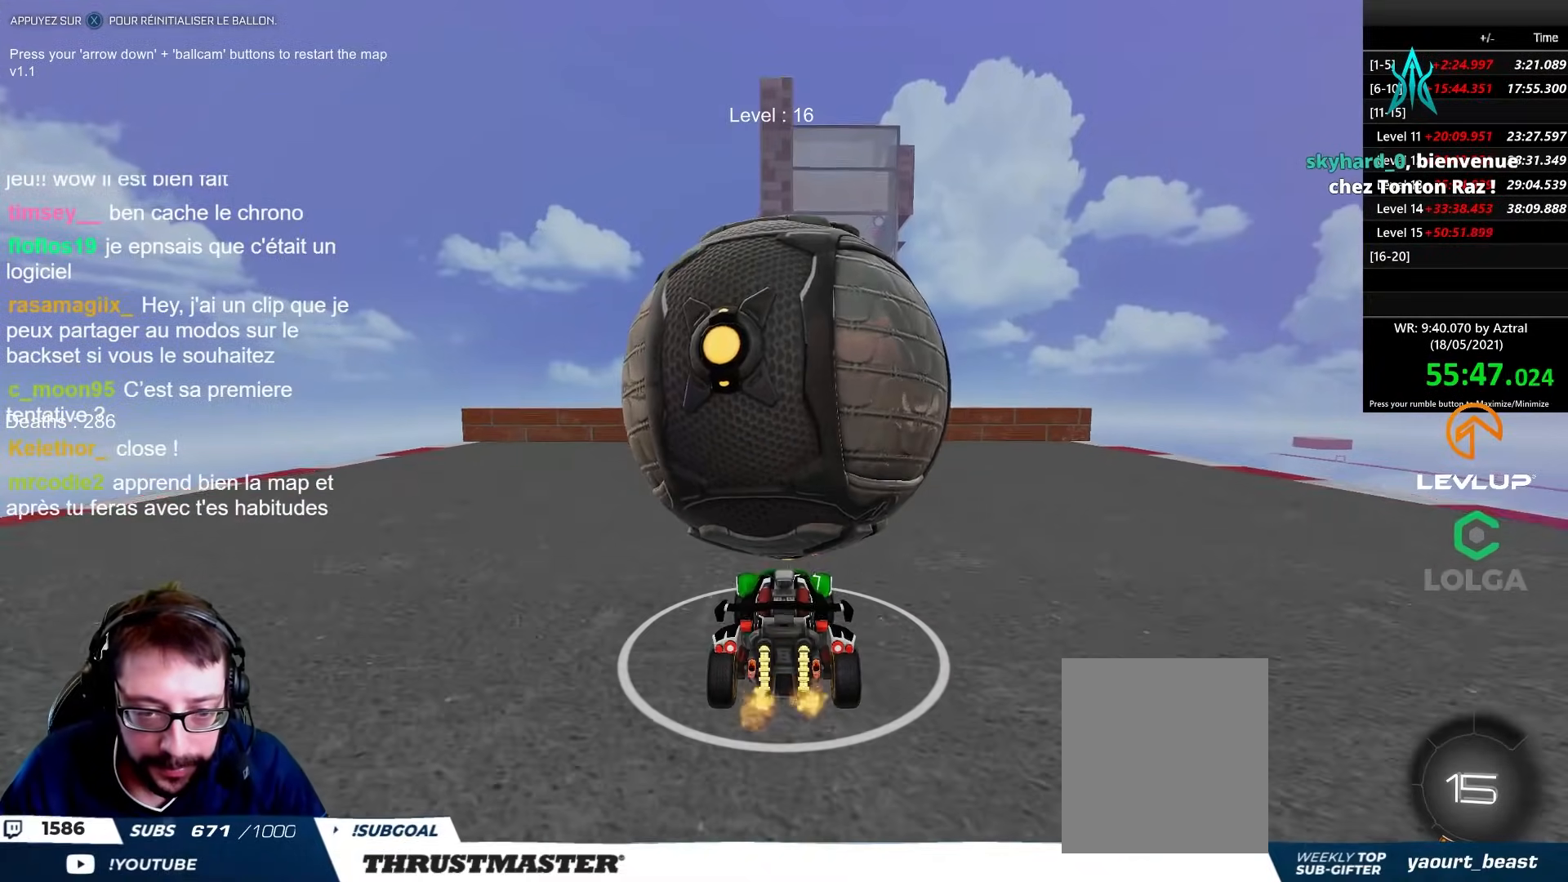
{"buttons": [], "left_stick": "down", "right_stick": "center", "events": [[17, "R2", "down"], [133, "A", "down"], [400, "A", "up"], [417, "left_stick", "down"], [467, "R2", "up"]]}
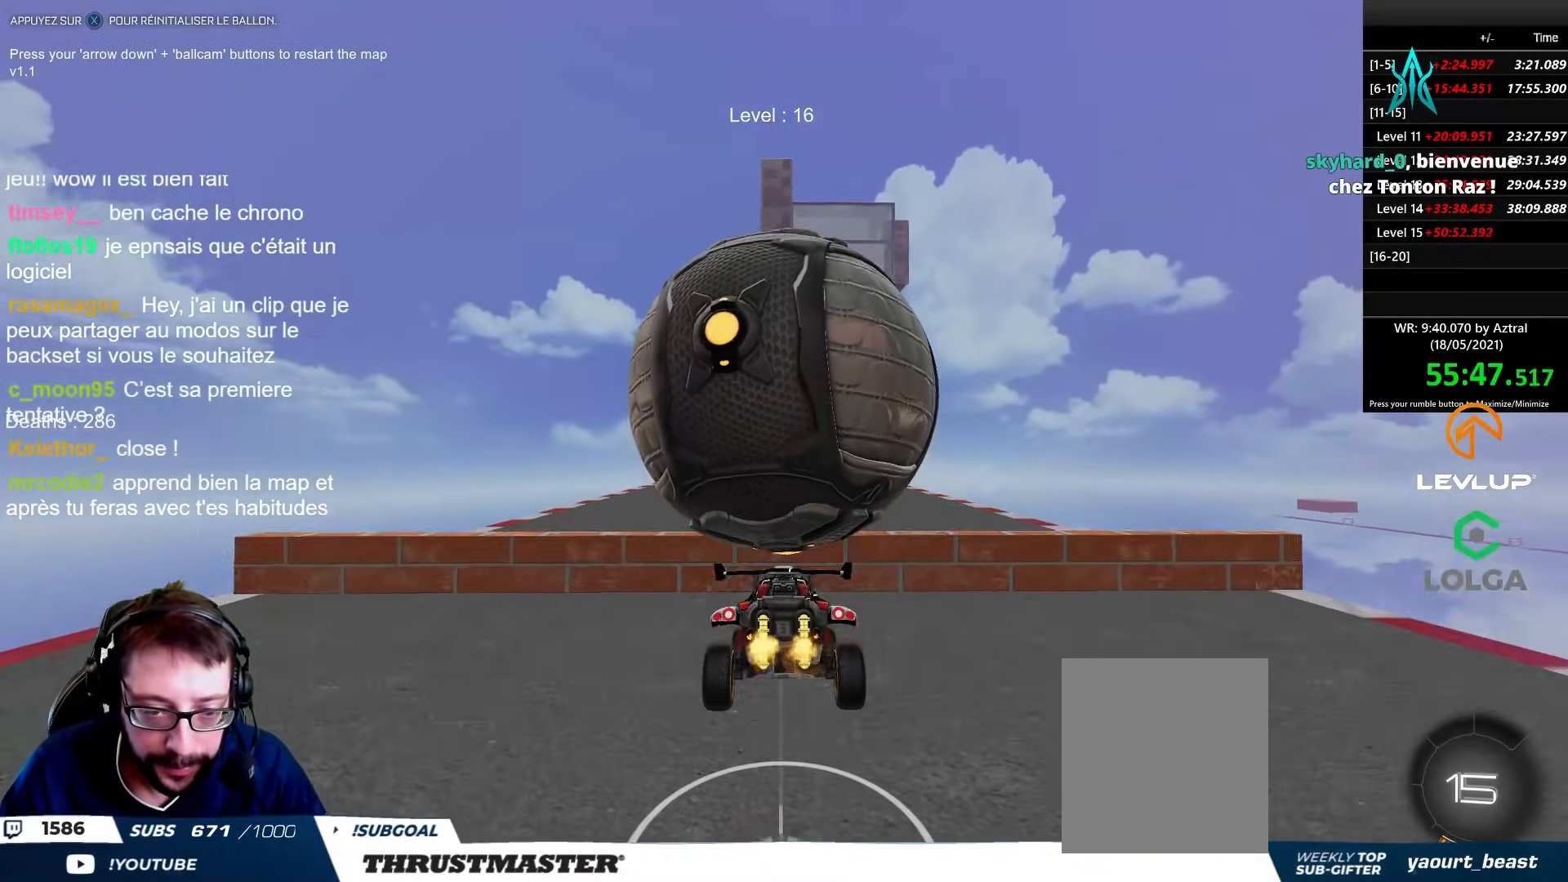
{"buttons": [], "left_stick": "center", "right_stick": "center", "events": [[117, "left_stick", "center"]]}
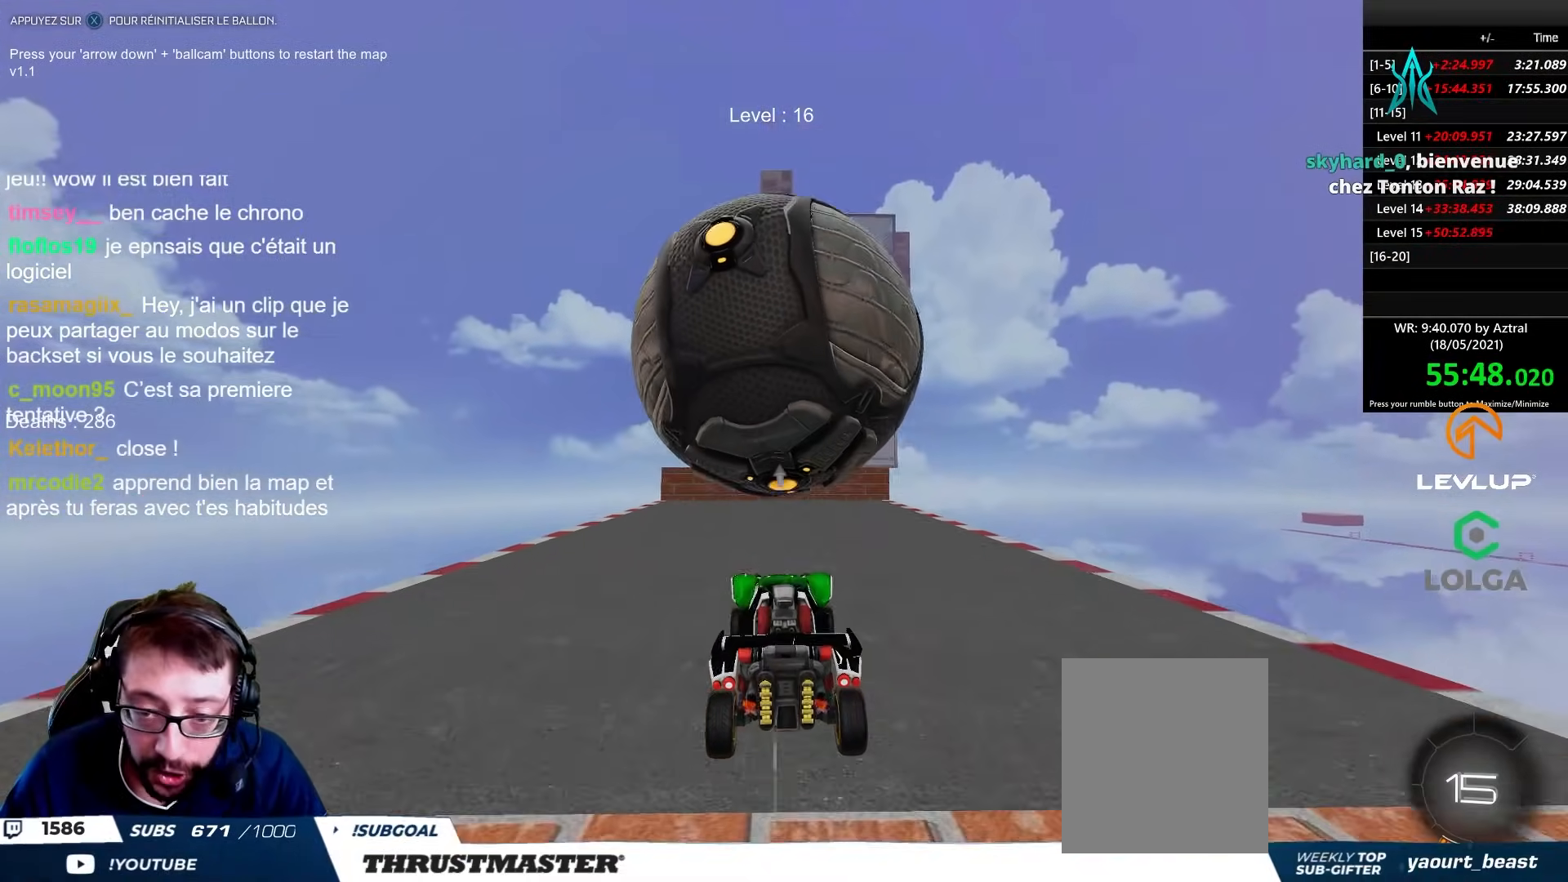
{"buttons": ["R2"], "left_stick": "right", "right_stick": "center", "events": [[17, "left_stick", "up-left"], [117, "R2", "down"], [117, "left_stick", "center"], [217, "B", "down"], [383, "B", "up"], [500, "left_stick", "right"]]}
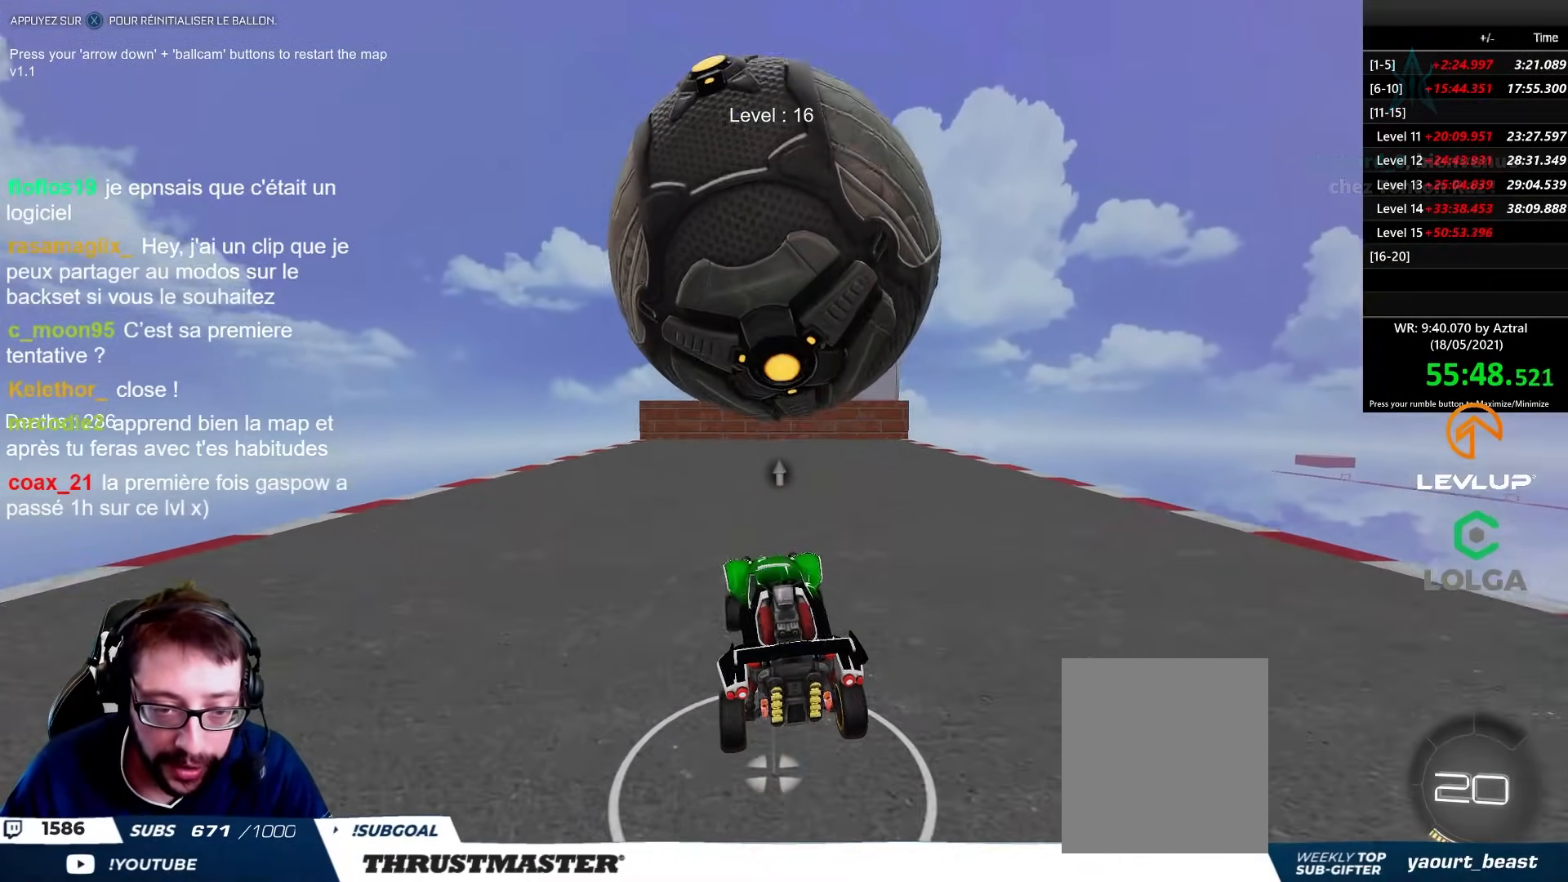
{"buttons": ["R2"], "left_stick": "center", "right_stick": "center", "events": [[117, "R2", "up"], [133, "left_stick", "center"], [200, "left_stick", "up"], [300, "left_stick", "center"], [400, "left_stick", "down-right"], [467, "R2", "down"], [467, "left_stick", "center"]]}
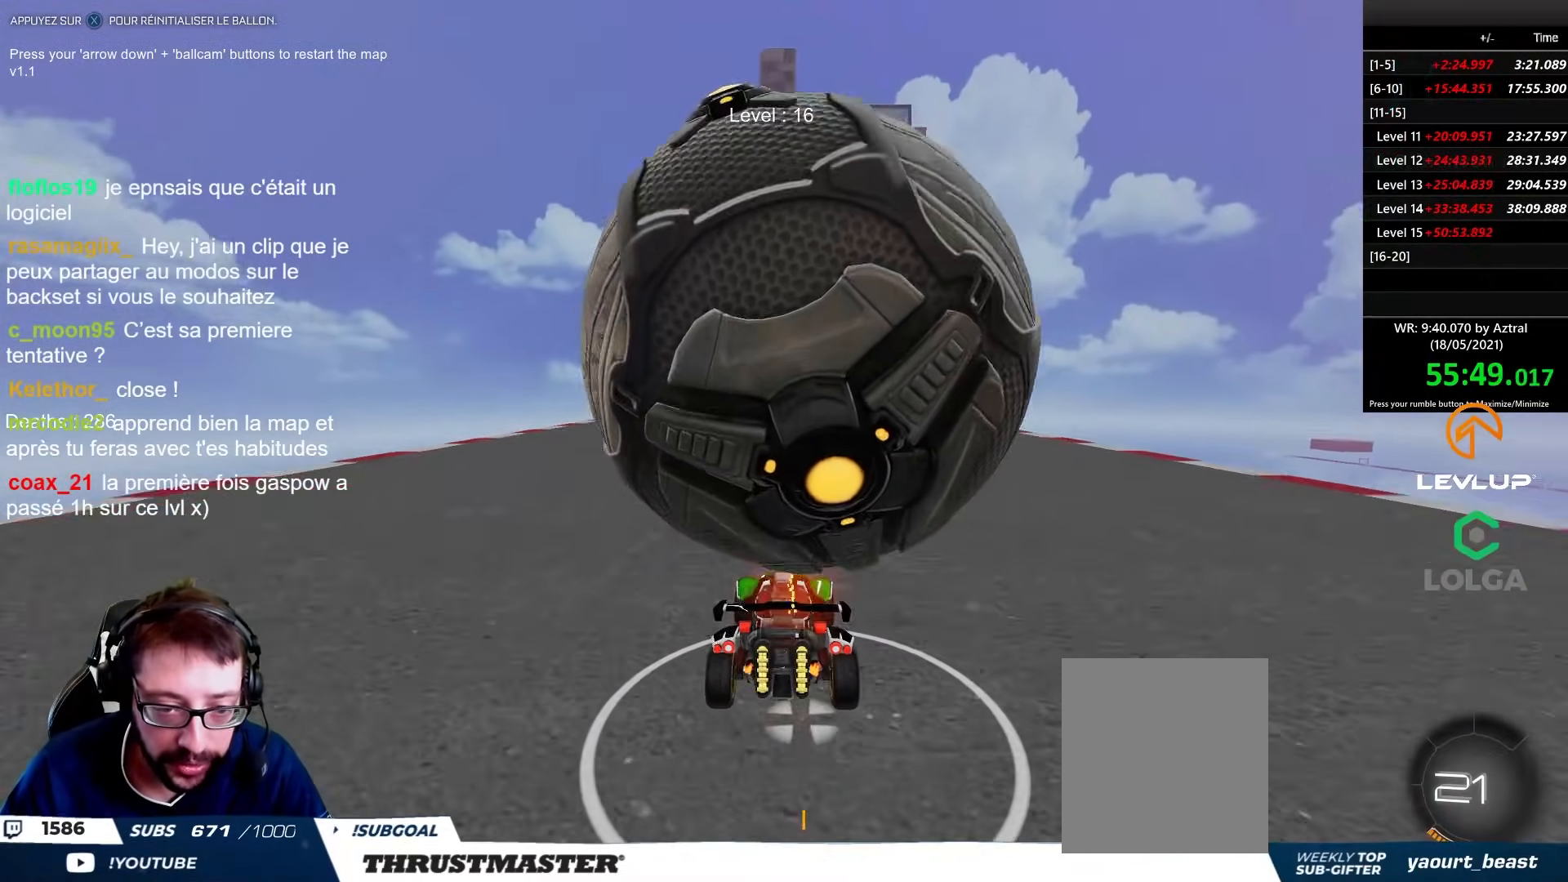
{"buttons": [], "left_stick": "up-left", "right_stick": "center", "events": [[50, "left_stick", "up-right"], [67, "R2", "up"], [200, "left_stick", "up-left"], [283, "R2", "down"], [317, "left_stick", "center"], [433, "left_stick", "up-left"], [483, "R2", "up"]]}
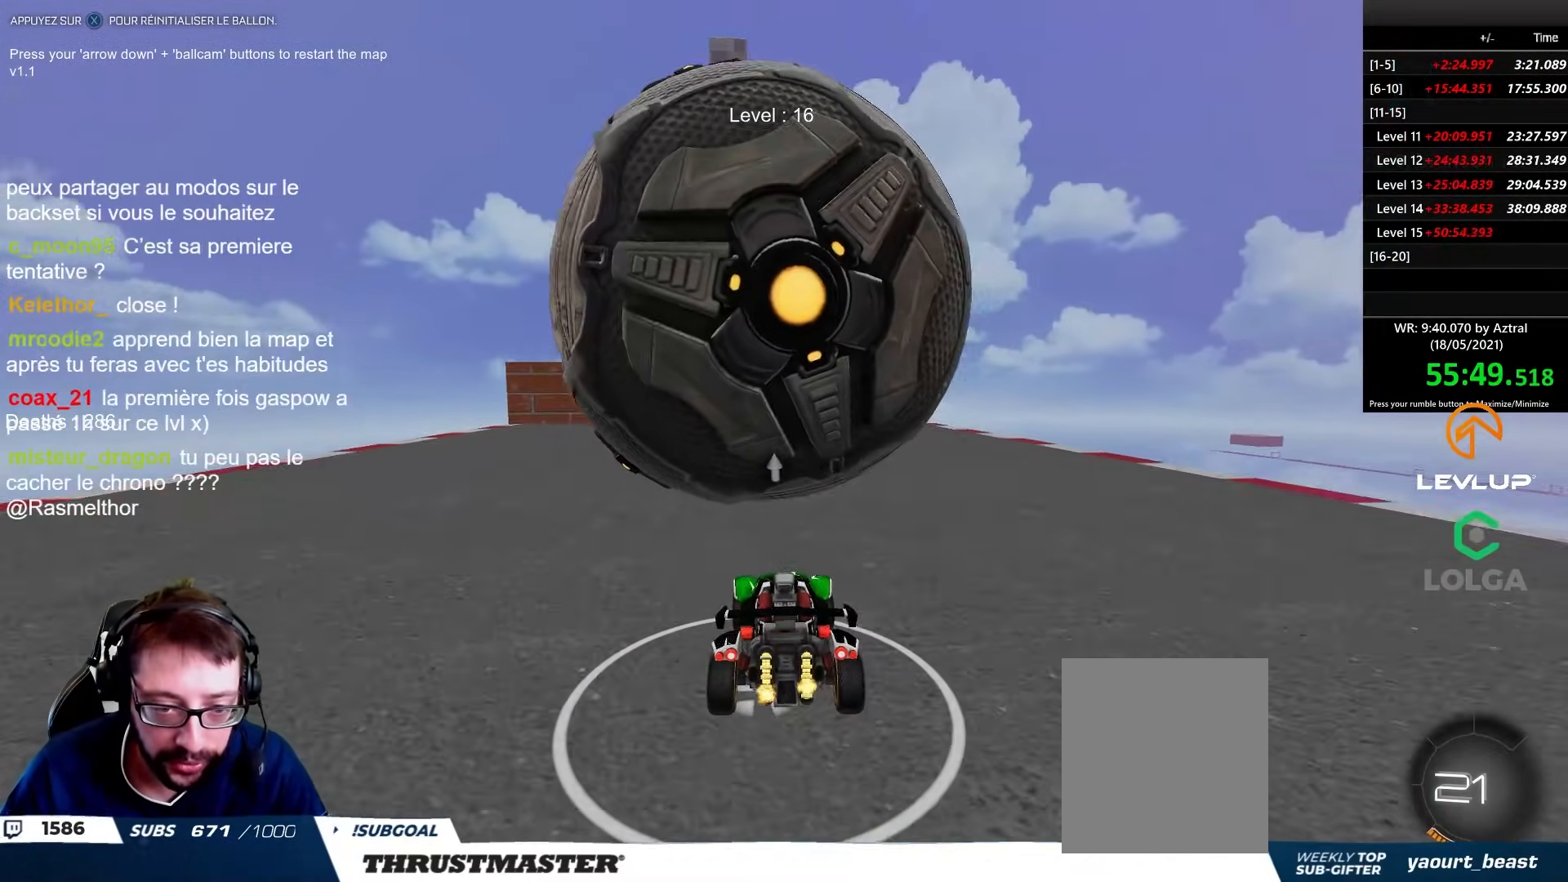
{"buttons": ["R2"], "left_stick": "center", "right_stick": "center", "events": [[33, "left_stick", "center"], [83, "R2", "down"], [183, "left_stick", "up-left"], [250, "R2", "up"], [267, "left_stick", "center"], [383, "R2", "down"]]}
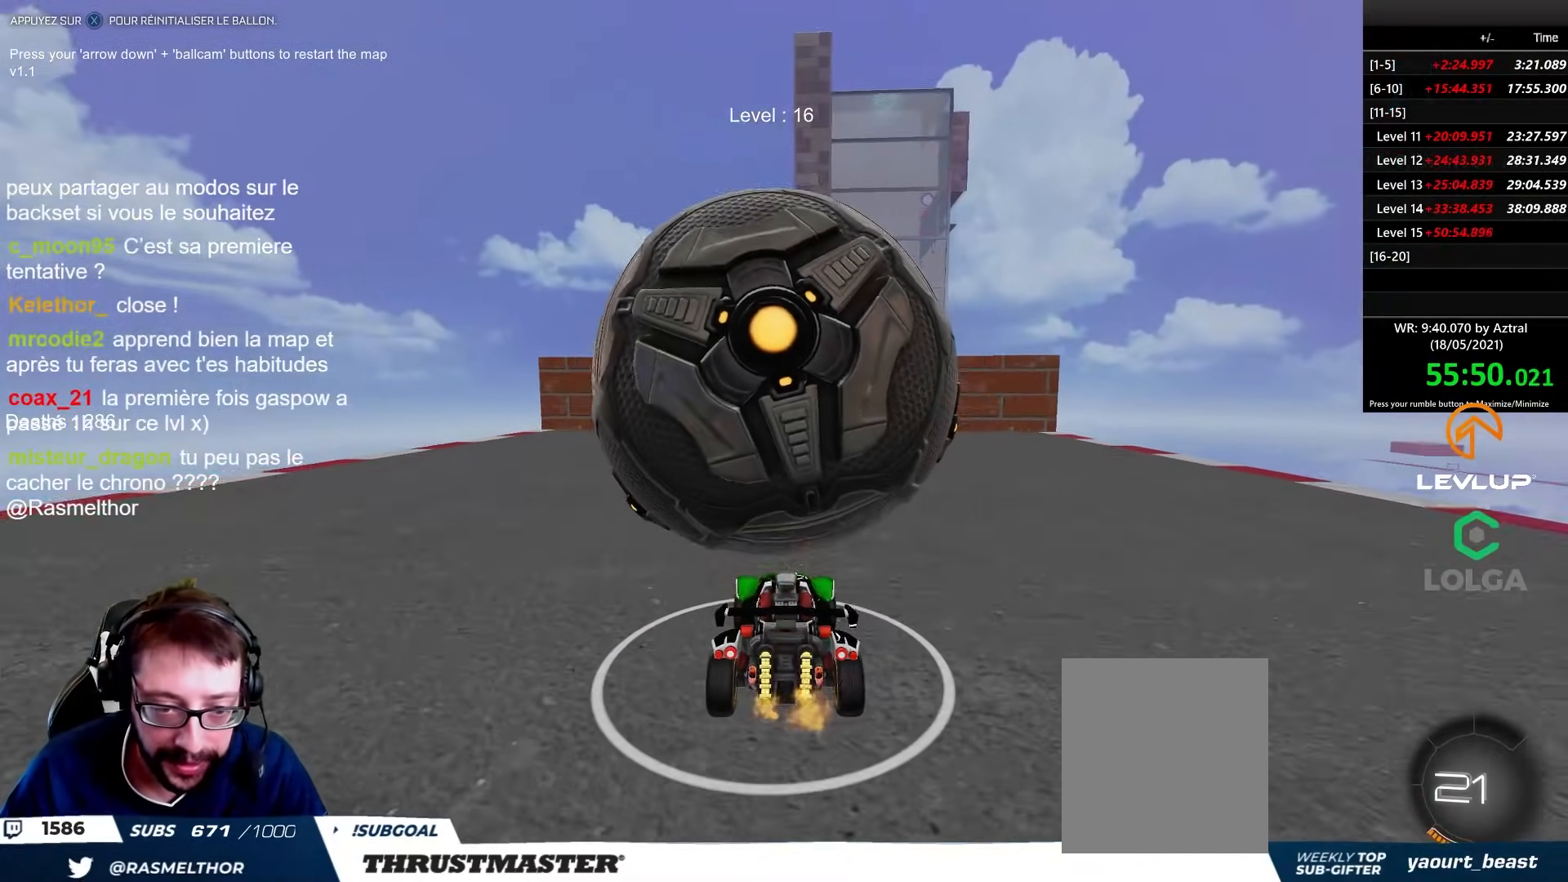
{"buttons": ["R2"], "left_stick": "down", "right_stick": "center", "events": [[183, "A", "down"], [267, "A", "up"], [317, "A", "down"], [333, "left_stick", "down"], [417, "A", "up"]]}
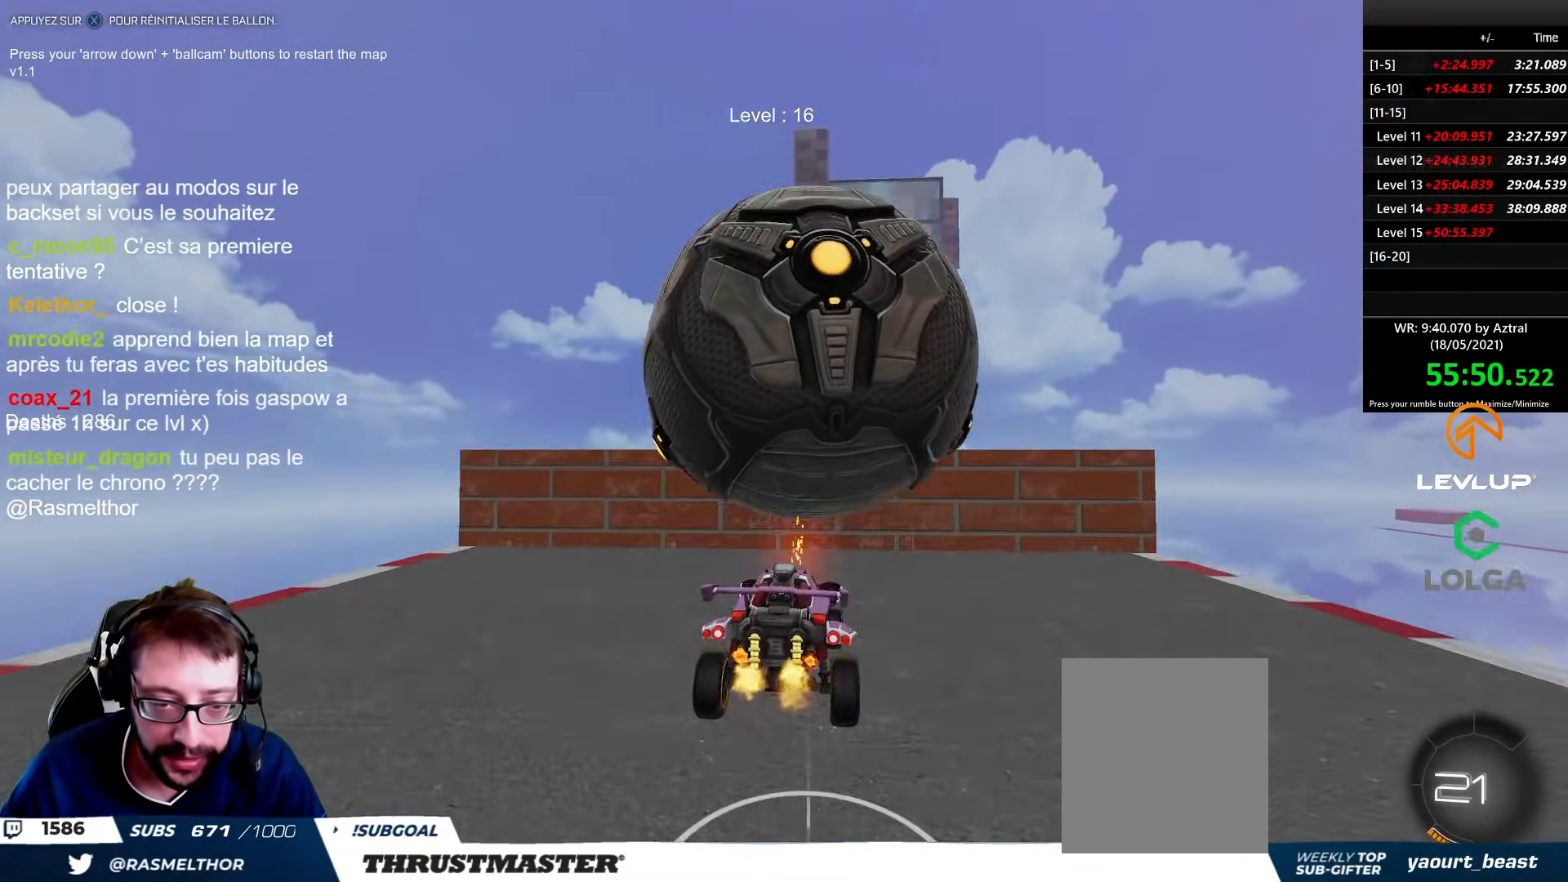
{"buttons": ["R2"], "left_stick": "up", "right_stick": "center", "events": [[17, "R2", "up"], [300, "R2", "down"], [317, "left_stick", "up"], [333, "B", "down"], [500, "B", "up"]]}
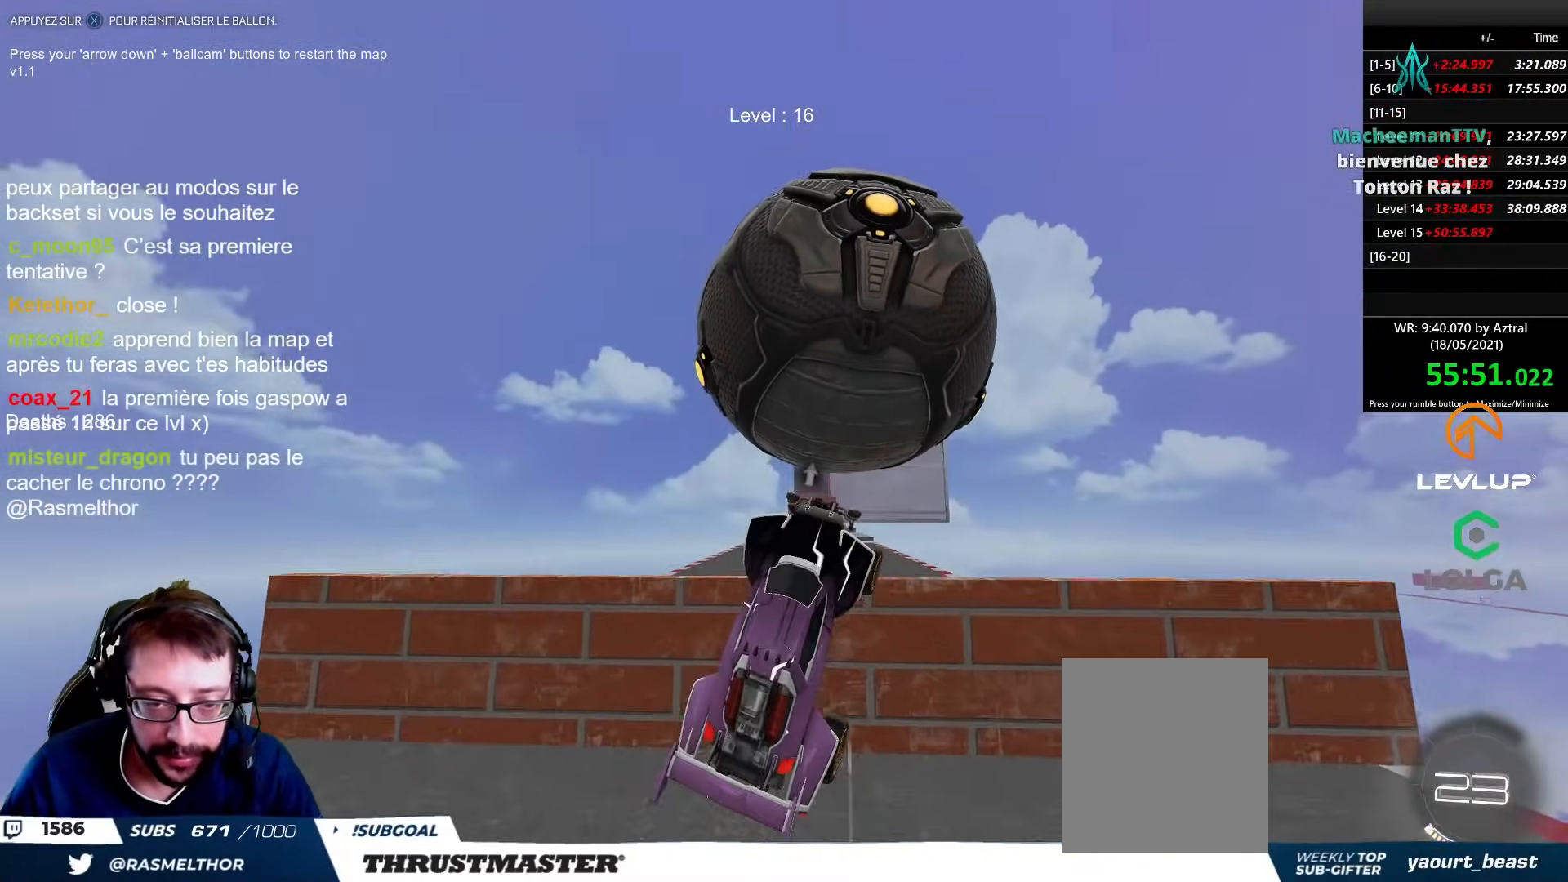
{"buttons": ["B", "R2"], "left_stick": "up-left", "right_stick": "center", "events": [[367, "left_stick", "up-left"], [450, "B", "down"]]}
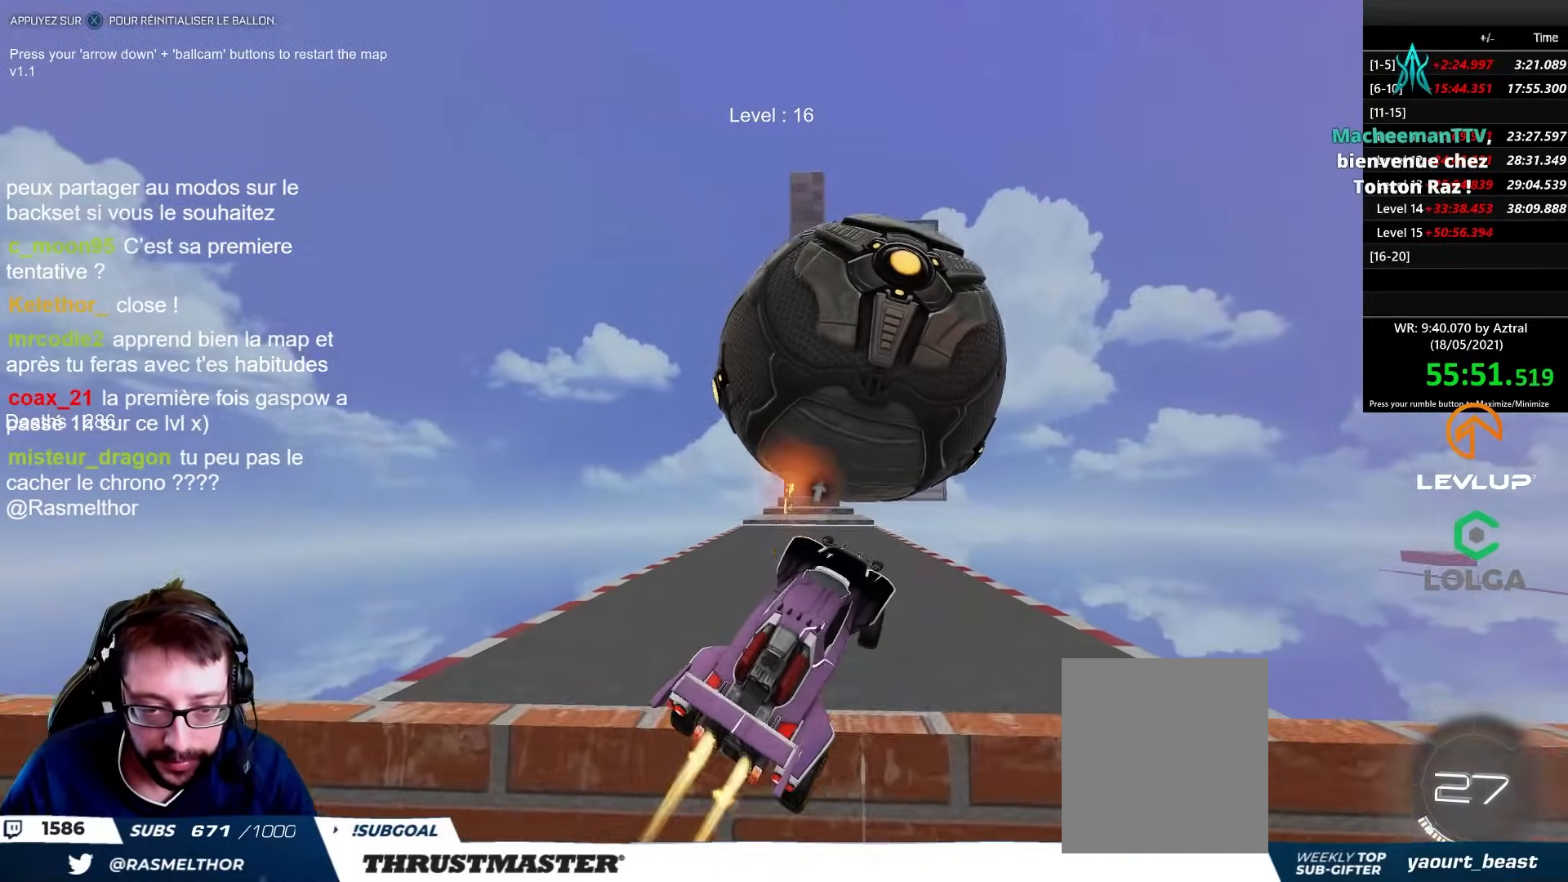
{"buttons": ["R2"], "left_stick": "down-left", "right_stick": "center", "events": [[33, "left_stick", "down-left"], [183, "B", "up"], [183, "left_stick", "right"], [317, "left_stick", "center"], [333, "B", "down"], [417, "left_stick", "left"], [433, "B", "up"], [467, "left_stick", "down-left"]]}
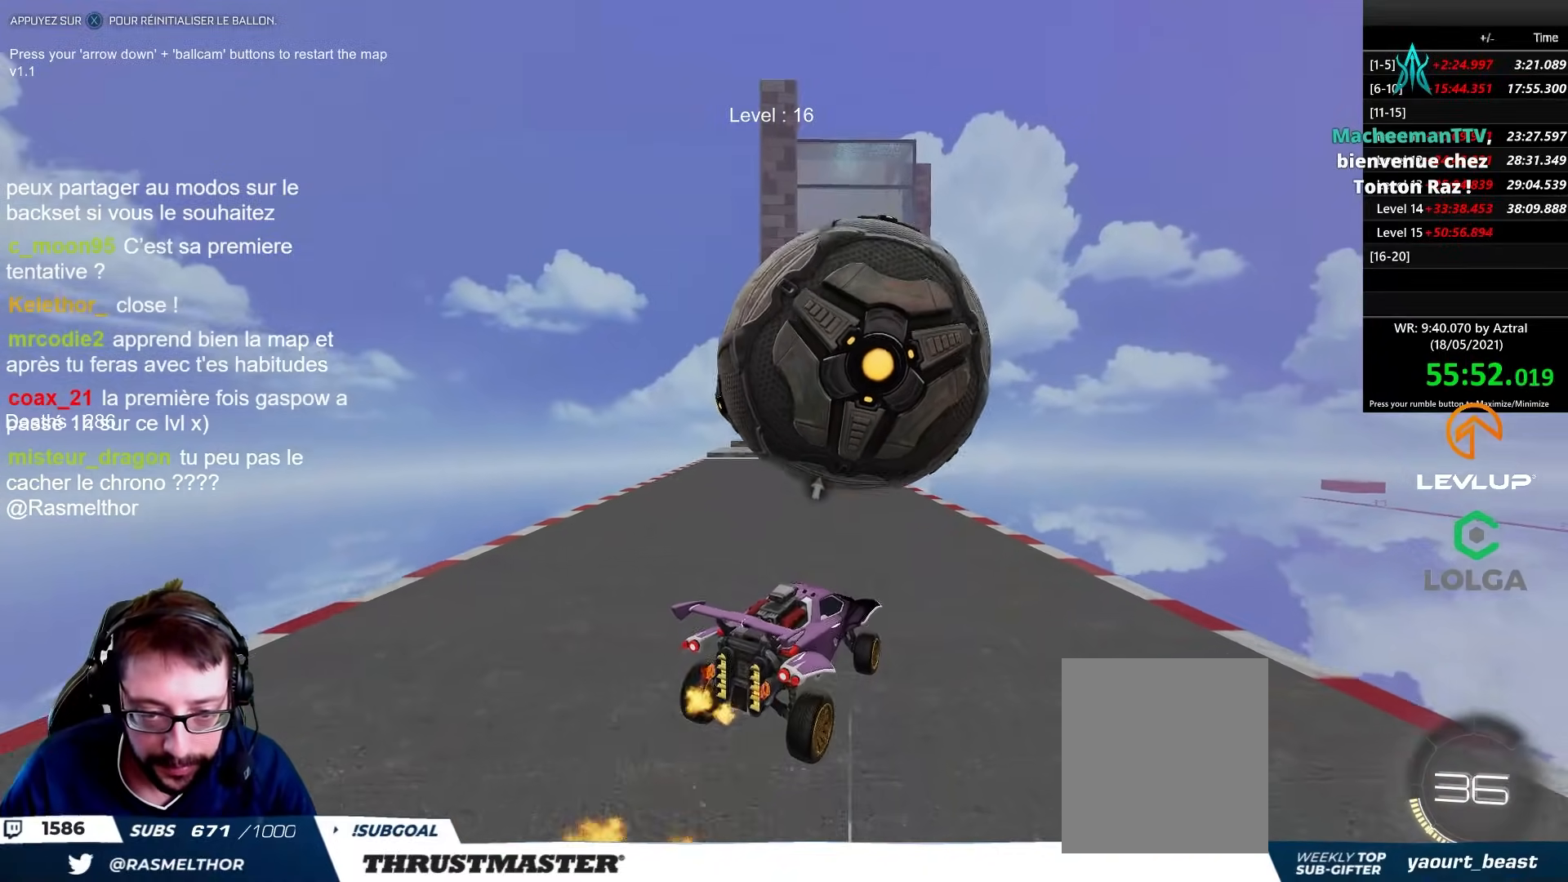
{"buttons": [], "left_stick": "center", "right_stick": "center", "events": [[83, "left_stick", "center"], [100, "R2", "up"], [267, "R2", "down"], [317, "B", "down"], [400, "B", "up"], [467, "R2", "up"]]}
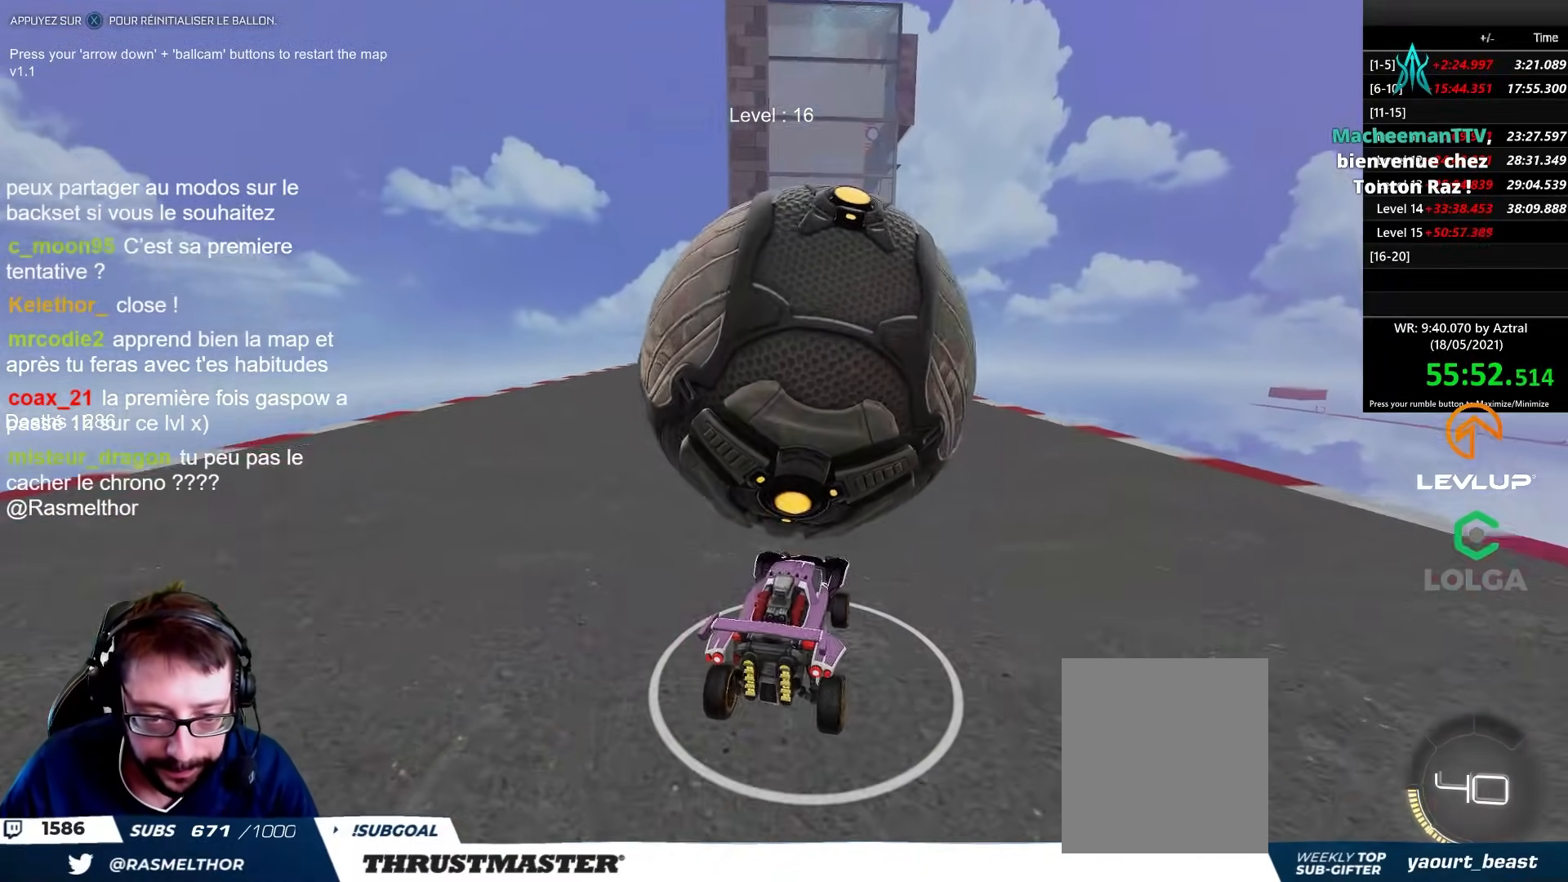
{"buttons": ["R2"], "left_stick": "center", "right_stick": "center", "events": [[17, "left_stick", "up-left"], [117, "left_stick", "center"], [300, "left_stick", "up"], [383, "left_stick", "center"], [483, "R2", "down"]]}
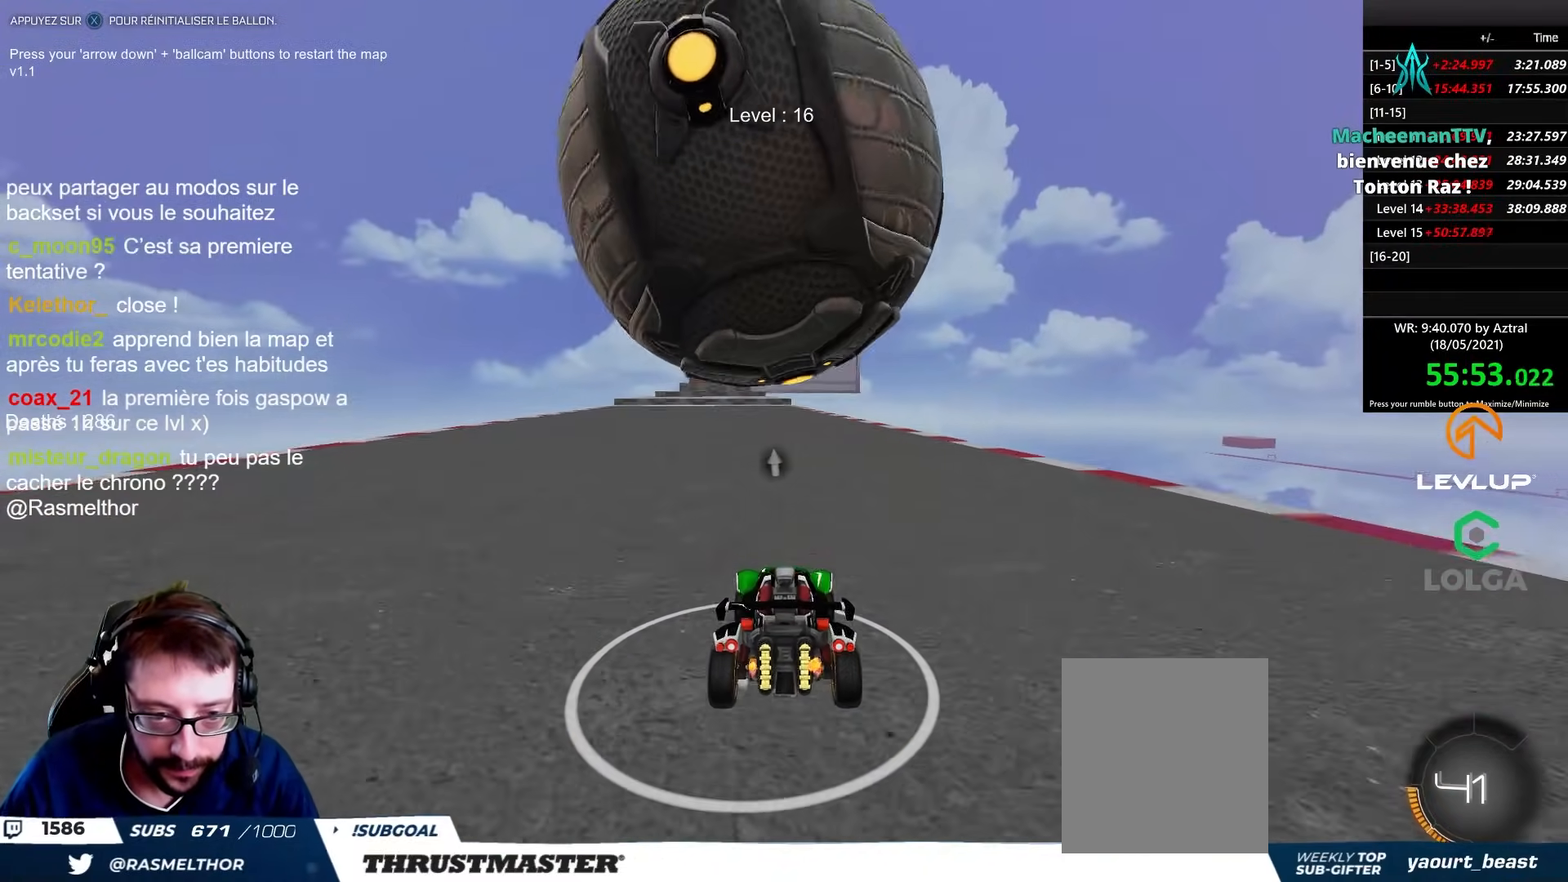
{"buttons": [], "left_stick": "center", "right_stick": "center", "events": [[300, "B", "down"], [350, "B", "up"], [433, "R2", "up"]]}
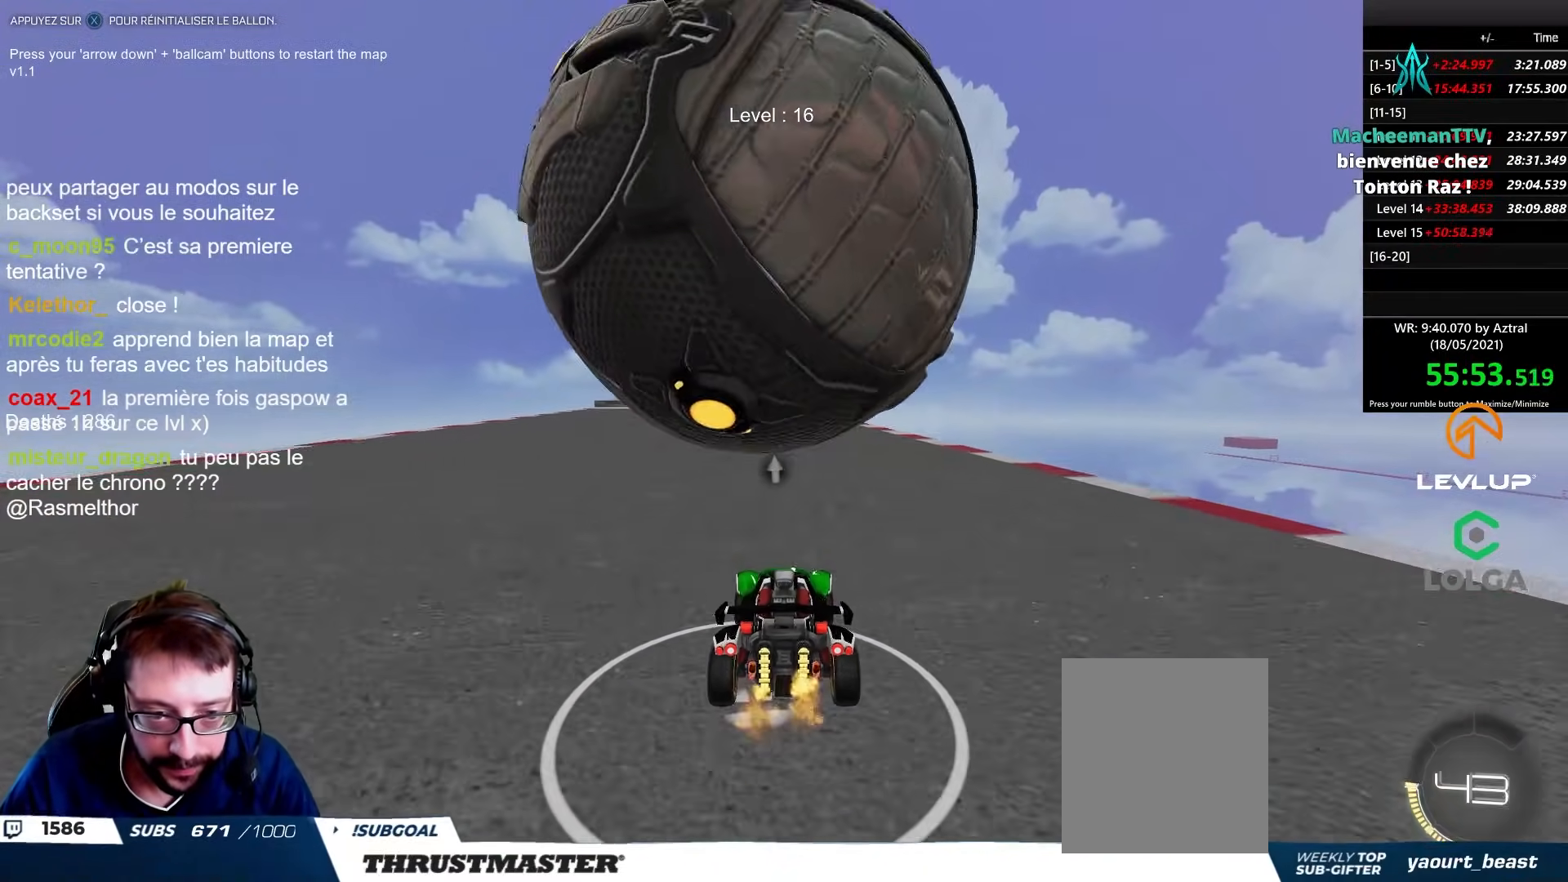
{"buttons": ["R2"], "left_stick": "center", "right_stick": "center", "events": [[33, "left_stick", "down"], [150, "left_stick", "center"], [183, "R2", "down"], [267, "left_stick", "up-left"], [400, "left_stick", "center"]]}
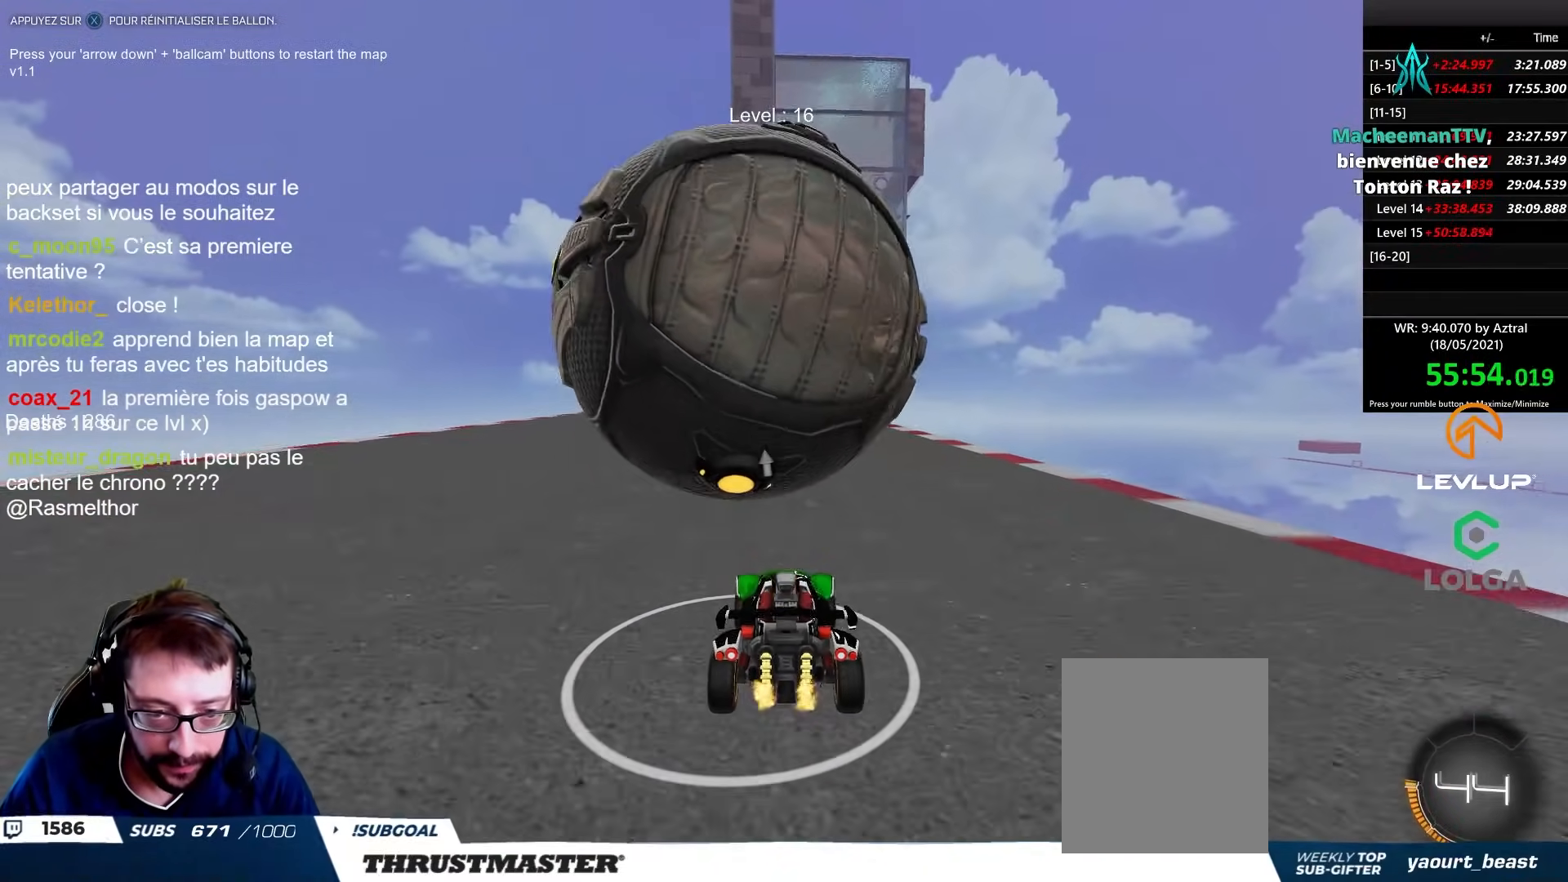
{"buttons": [], "left_stick": "center", "right_stick": "center", "events": [[250, "left_stick", "up-left"], [317, "R2", "up"], [350, "left_stick", "center"]]}
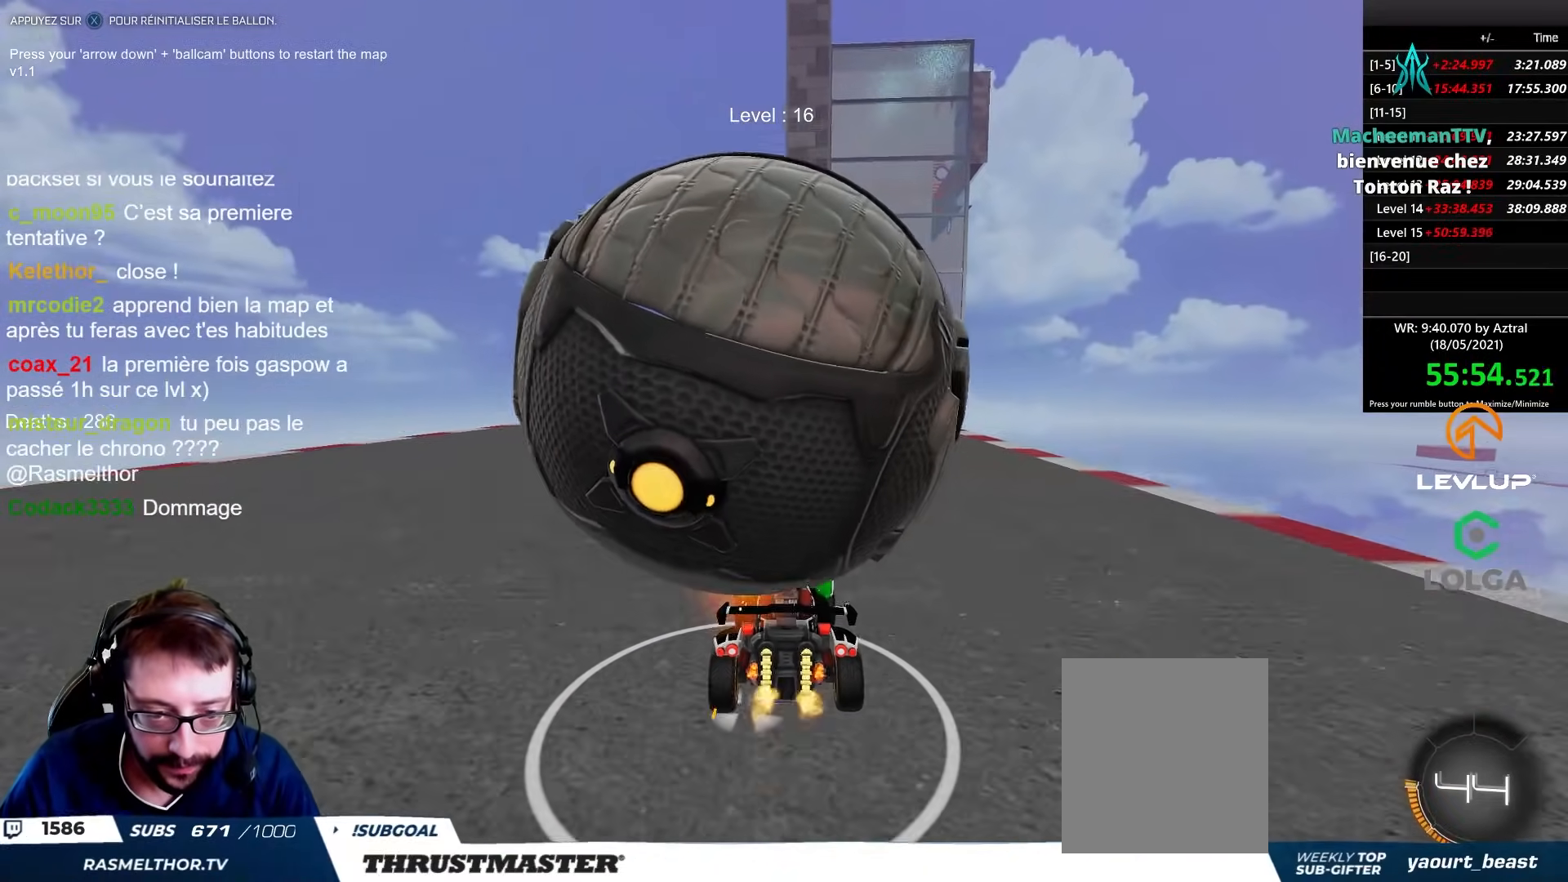
{"buttons": [], "left_stick": "right", "right_stick": "center", "events": [[33, "left_stick", "up-left"], [200, "left_stick", "center"], [400, "left_stick", "right"]]}
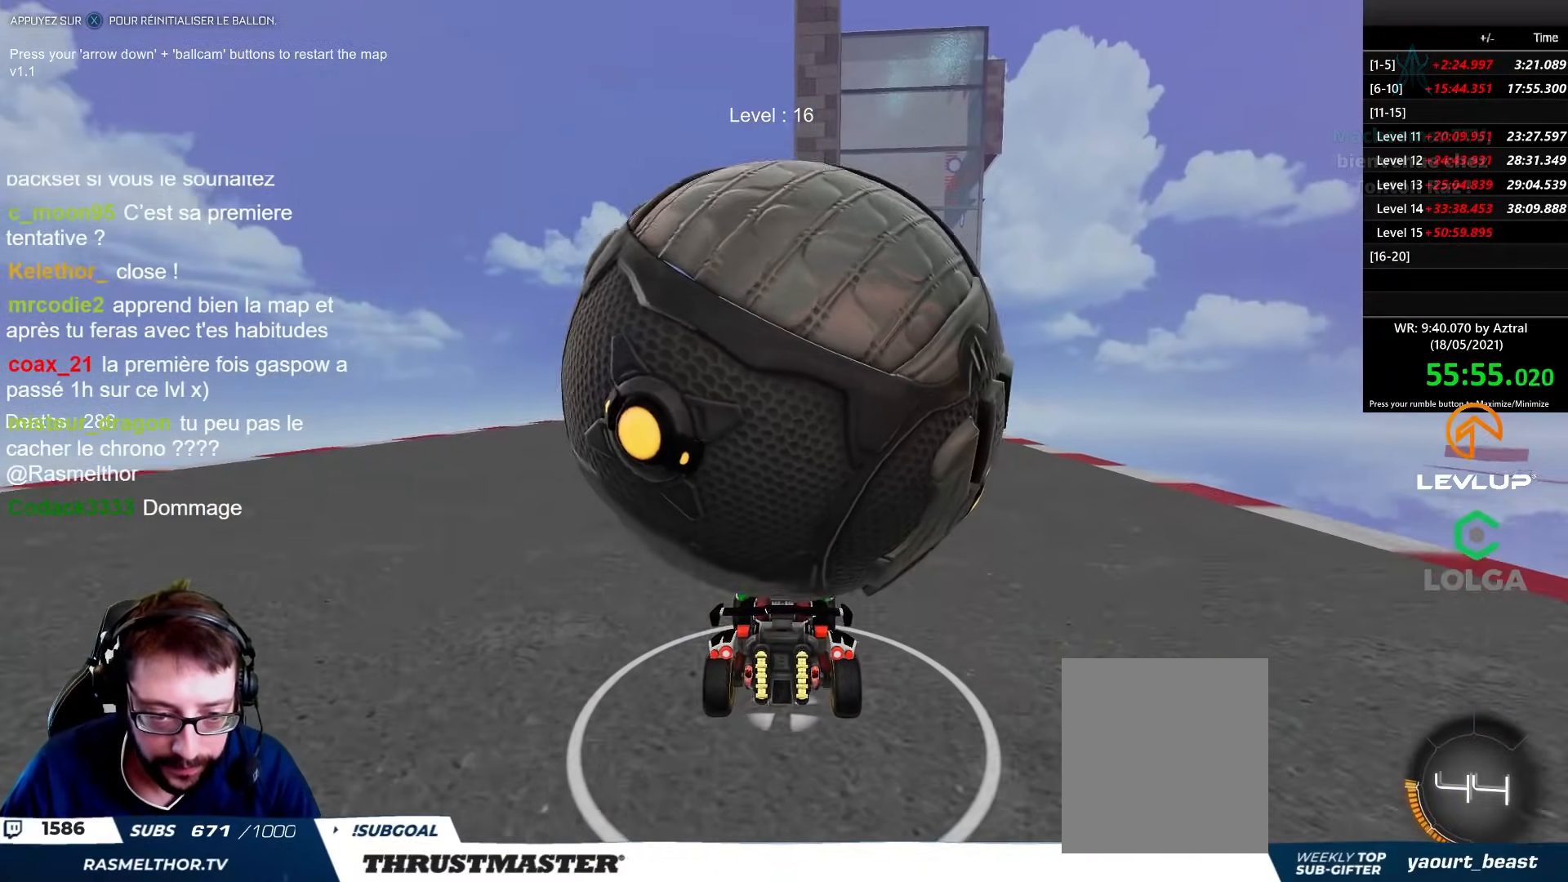
{"buttons": [], "left_stick": "center", "right_stick": "center", "events": [[17, "left_stick", "center"], [150, "R2", "down"], [317, "left_stick", "up-left"], [400, "R2", "up"], [400, "left_stick", "center"]]}
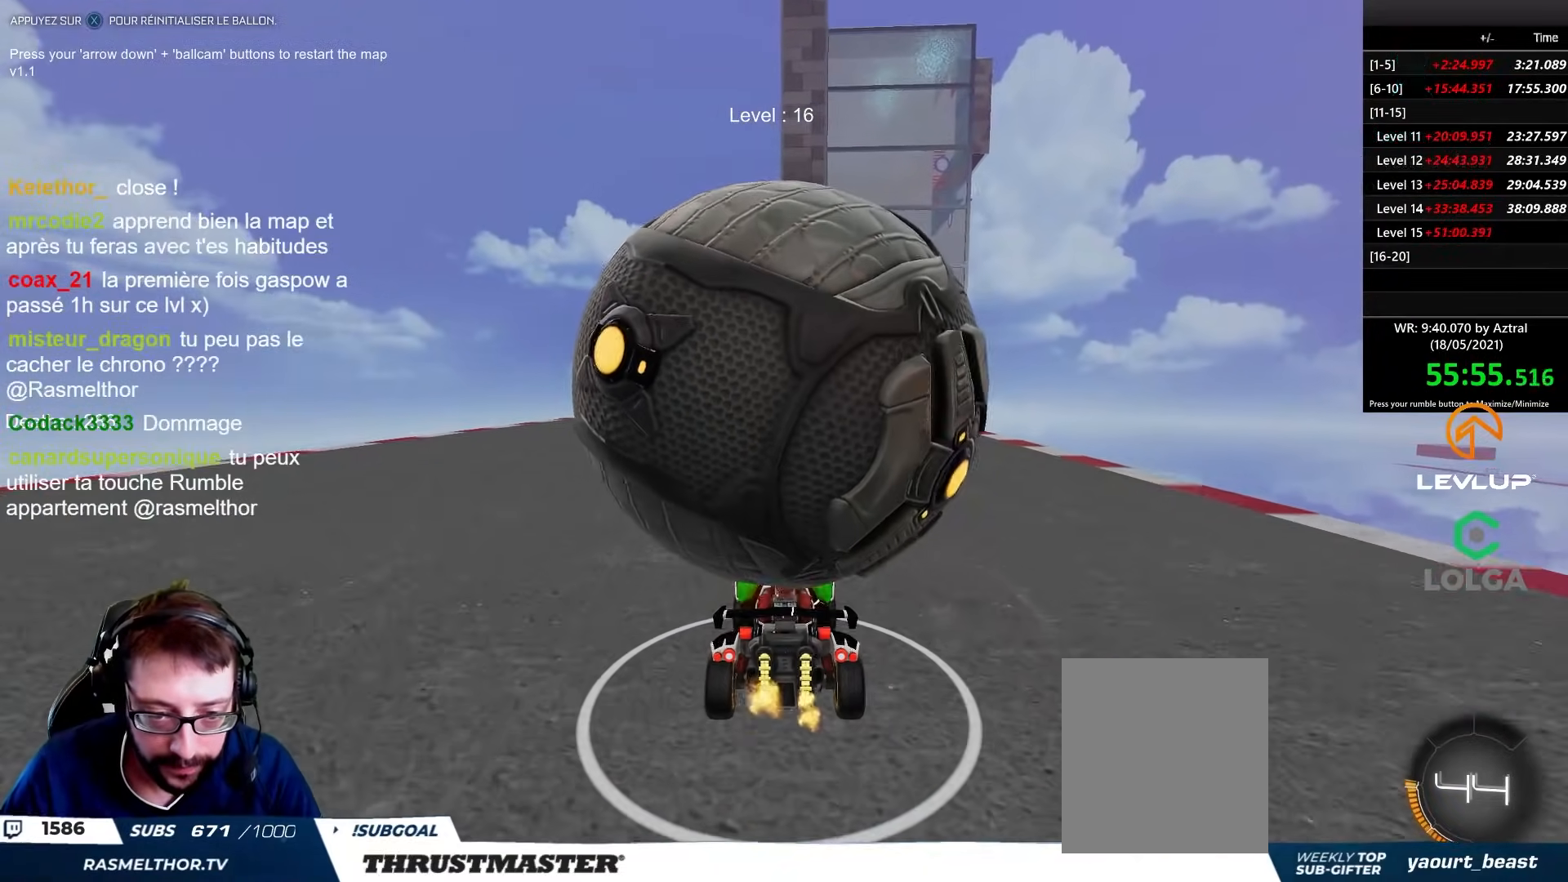
{"buttons": ["R2"], "left_stick": "up-left", "right_stick": "center", "events": [[217, "left_stick", "up-left"], [283, "R2", "down"], [283, "left_stick", "center"], [483, "left_stick", "up-left"]]}
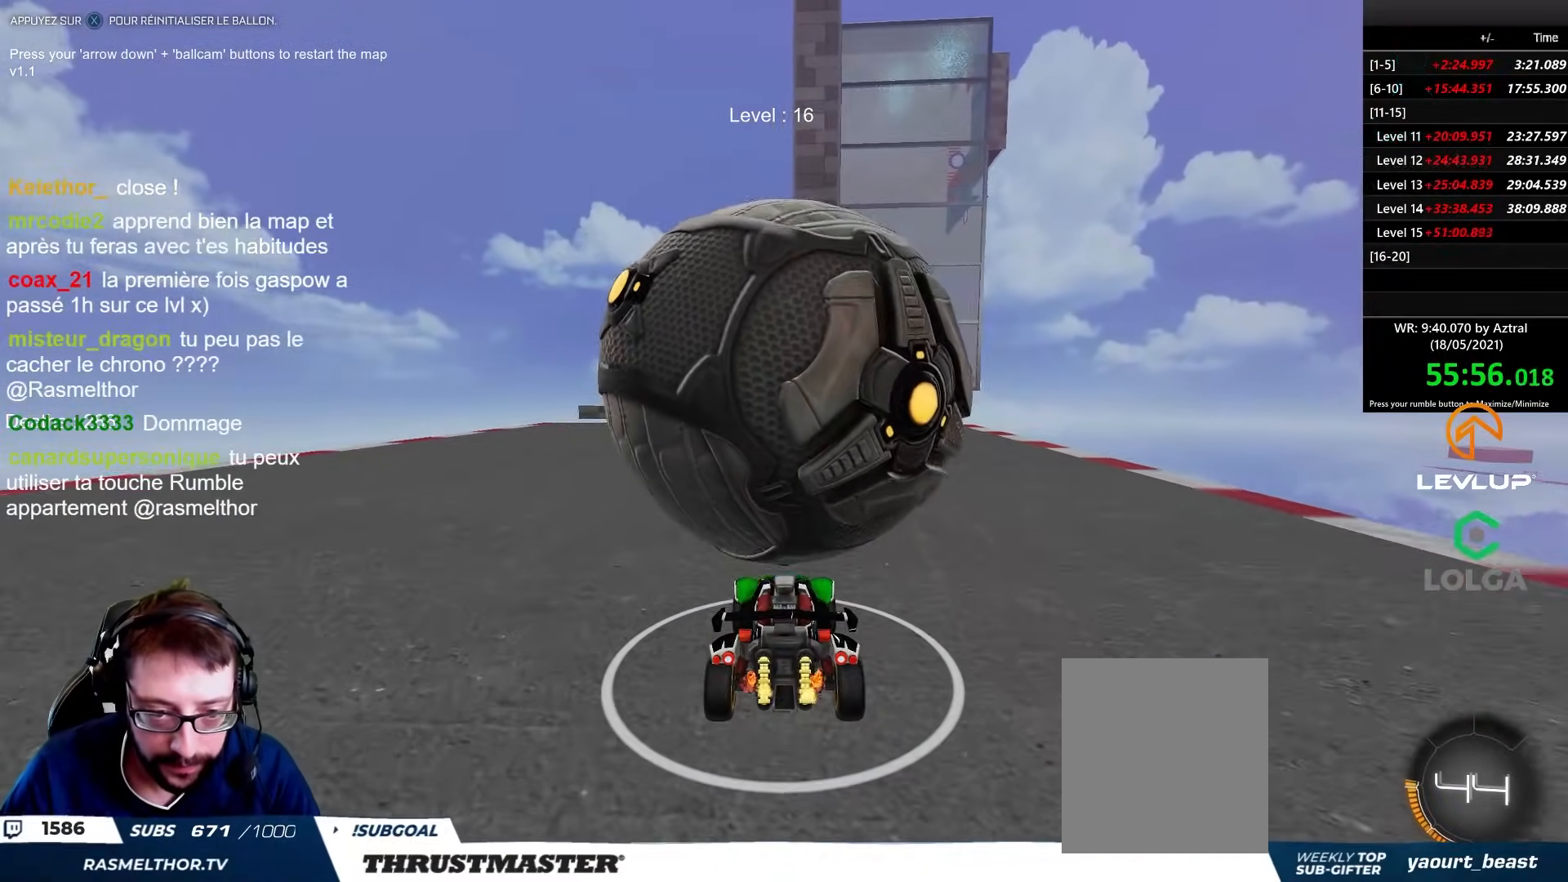
{"buttons": ["R2"], "left_stick": "center", "right_stick": "center", "events": [[33, "R2", "up"], [50, "left_stick", "center"], [217, "R2", "down"]]}
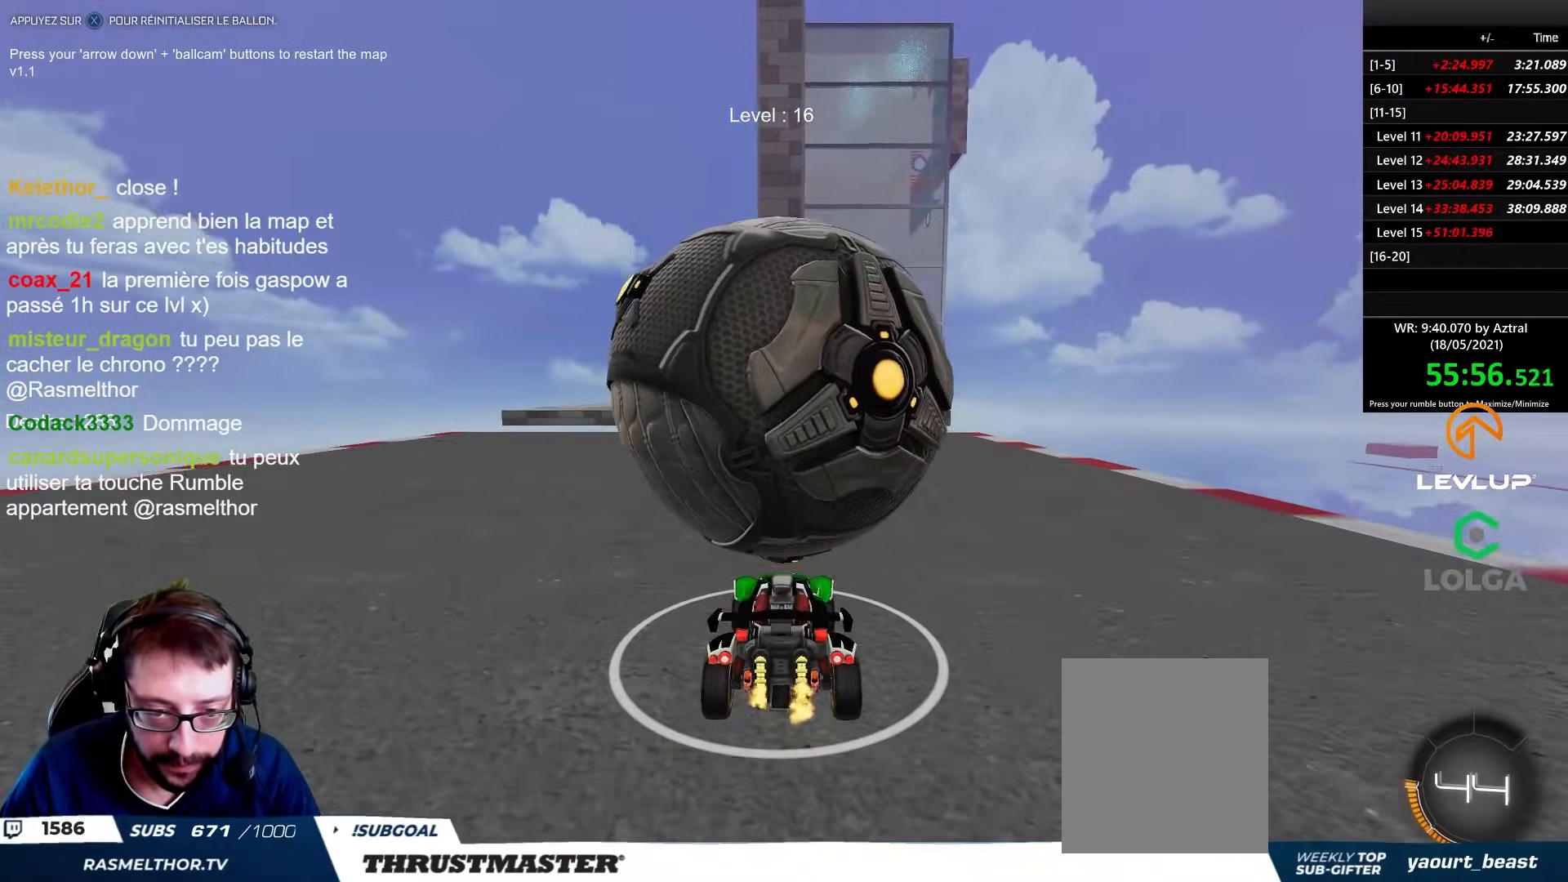
{"buttons": ["R2"], "left_stick": "center", "right_stick": "center", "events": [[17, "R2", "up"], [83, "left_stick", "up-left"], [150, "R2", "down"], [200, "left_stick", "center"], [417, "left_stick", "up-left"], [500, "left_stick", "center"]]}
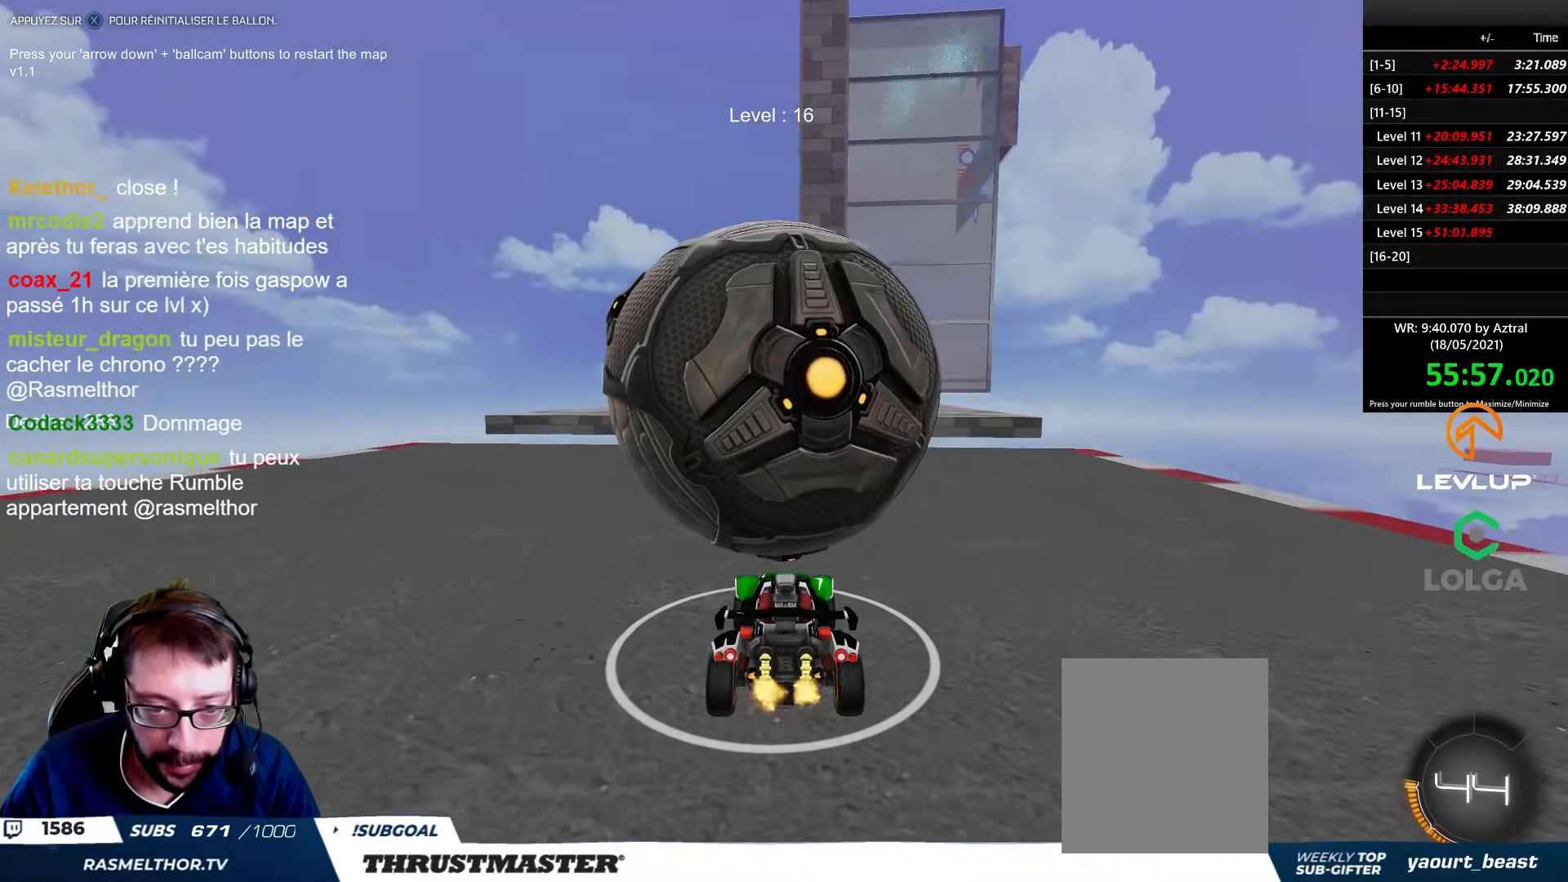
{"buttons": [], "left_stick": "left", "right_stick": "center", "events": [[133, "R2", "up"], [217, "R2", "down"], [367, "R2", "up"], [500, "left_stick", "left"]]}
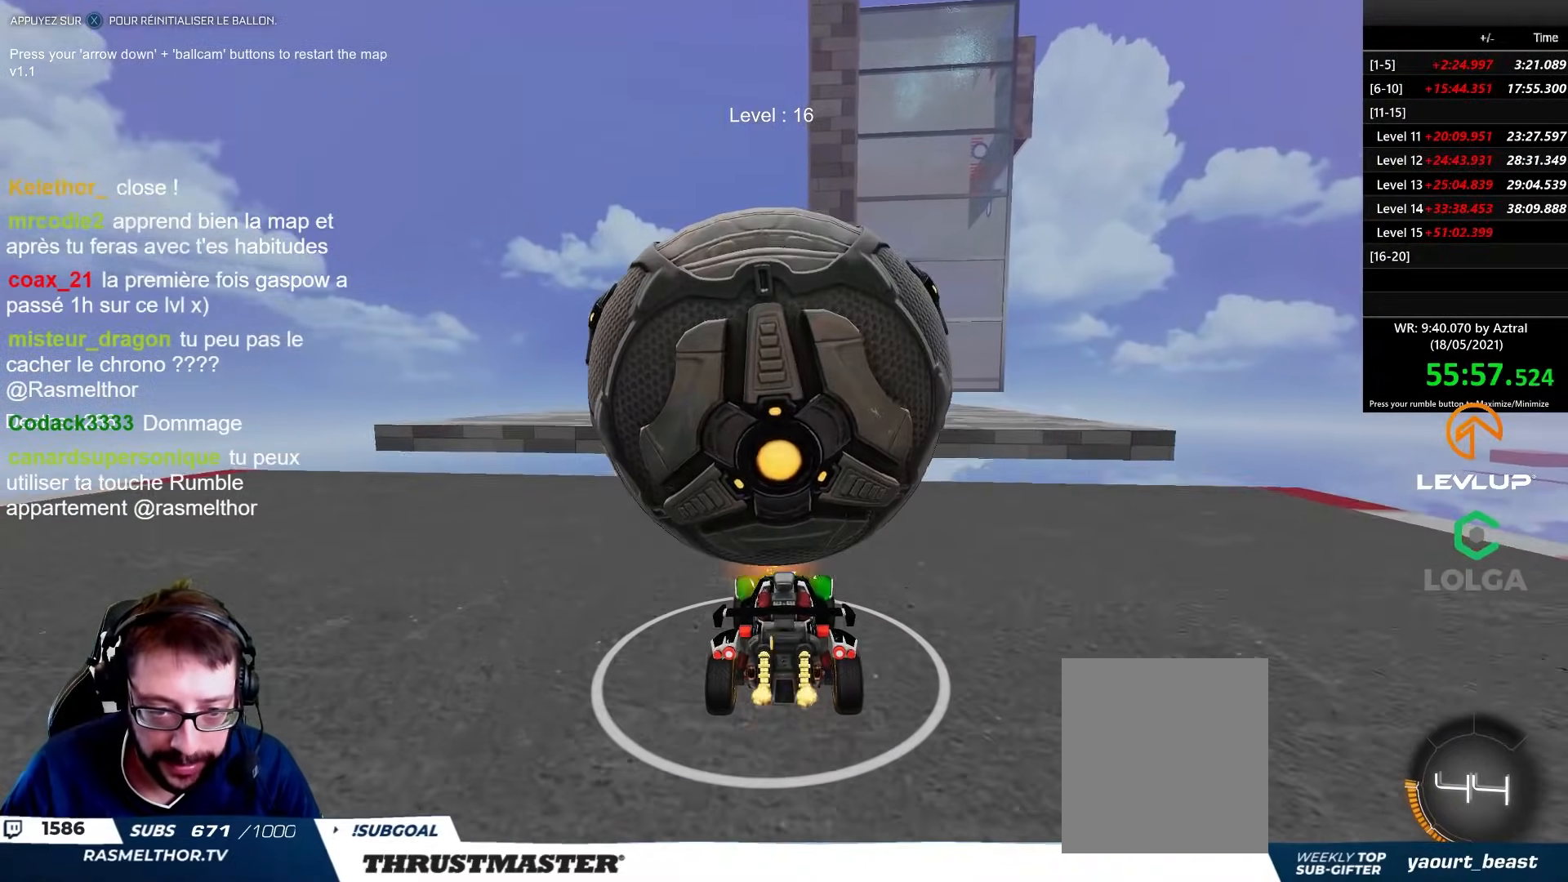
{"buttons": ["R2"], "left_stick": "down", "right_stick": "center", "events": [[67, "left_stick", "center"], [183, "R2", "down"], [200, "A", "down"], [333, "A", "up"], [483, "left_stick", "down"]]}
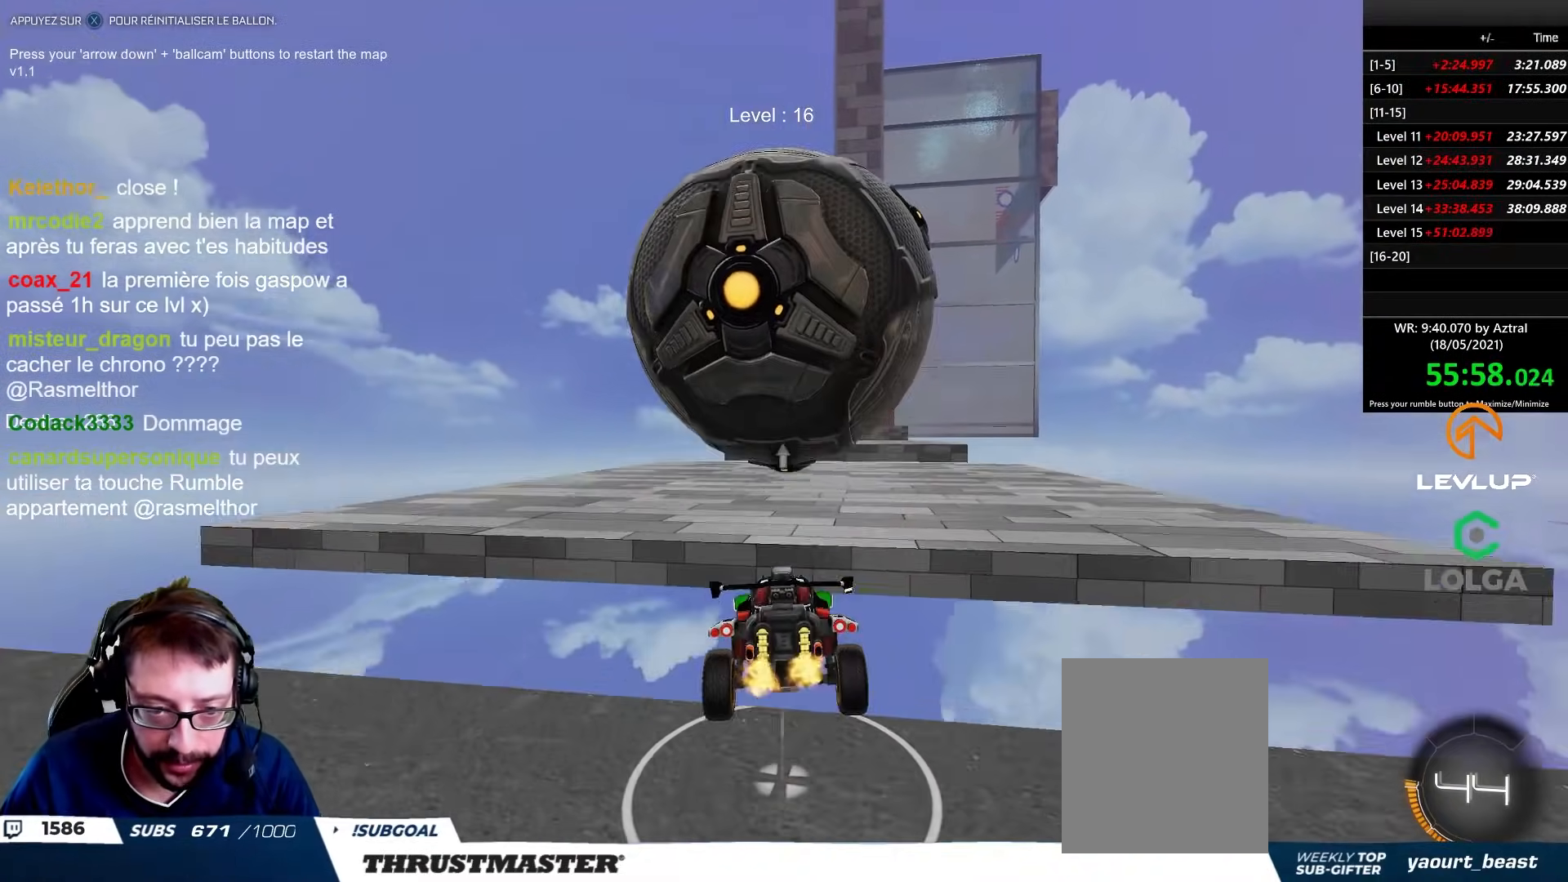
{"buttons": ["R2"], "left_stick": "center", "right_stick": "center", "events": [[17, "R2", "up"], [117, "left_stick", "center"], [133, "R2", "down"], [200, "B", "down"], [333, "B", "up"]]}
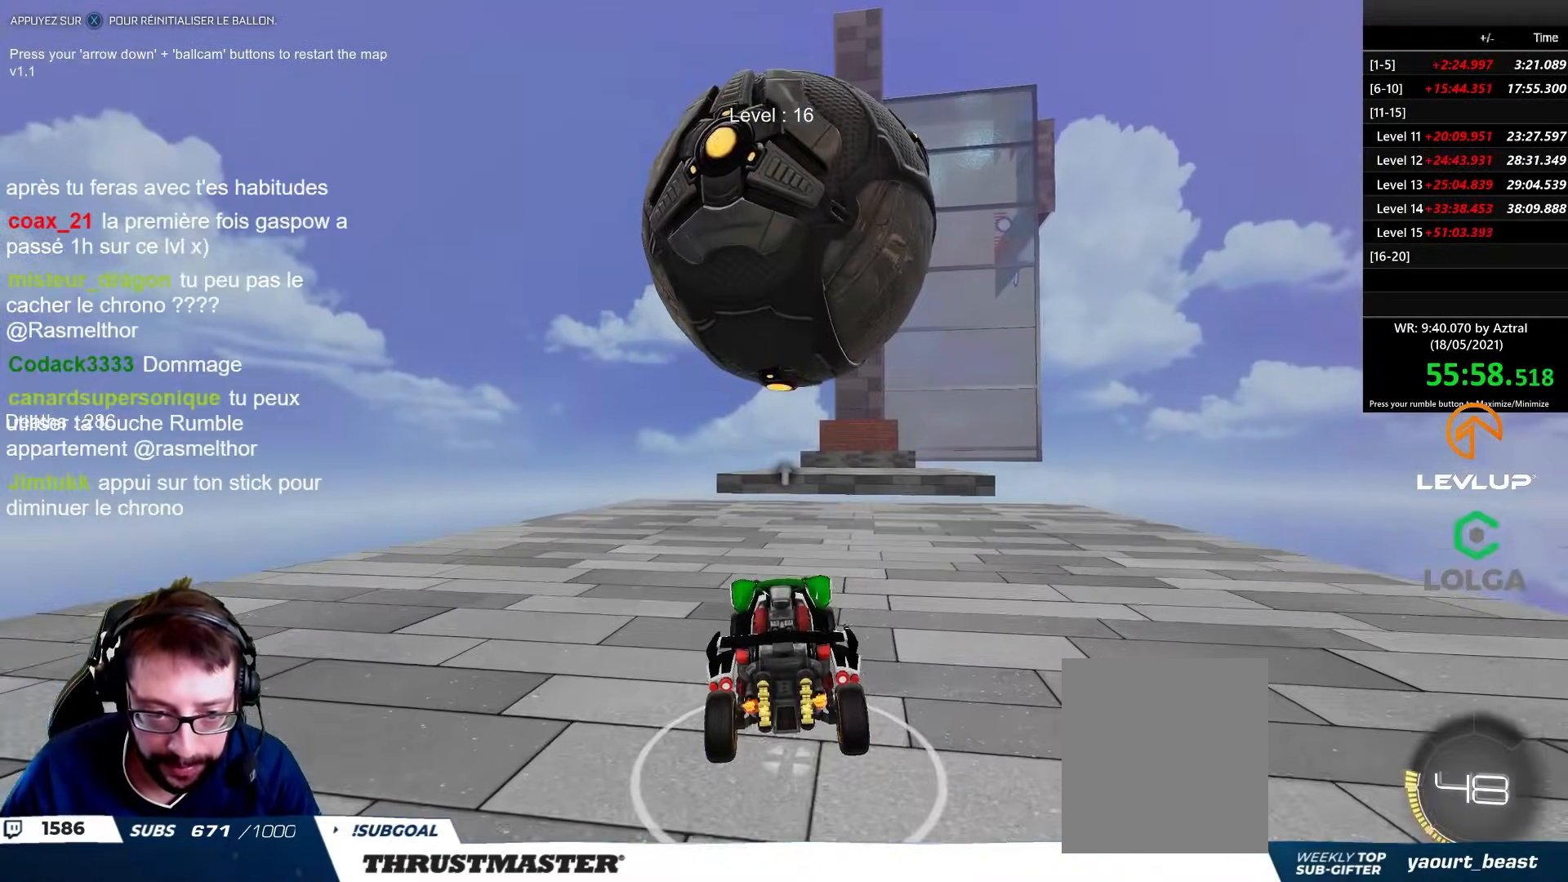
{"buttons": [], "left_stick": "up-right", "right_stick": "center", "events": [[117, "B", "down"], [217, "B", "up"], [233, "R2", "up"], [433, "left_stick", "up-right"]]}
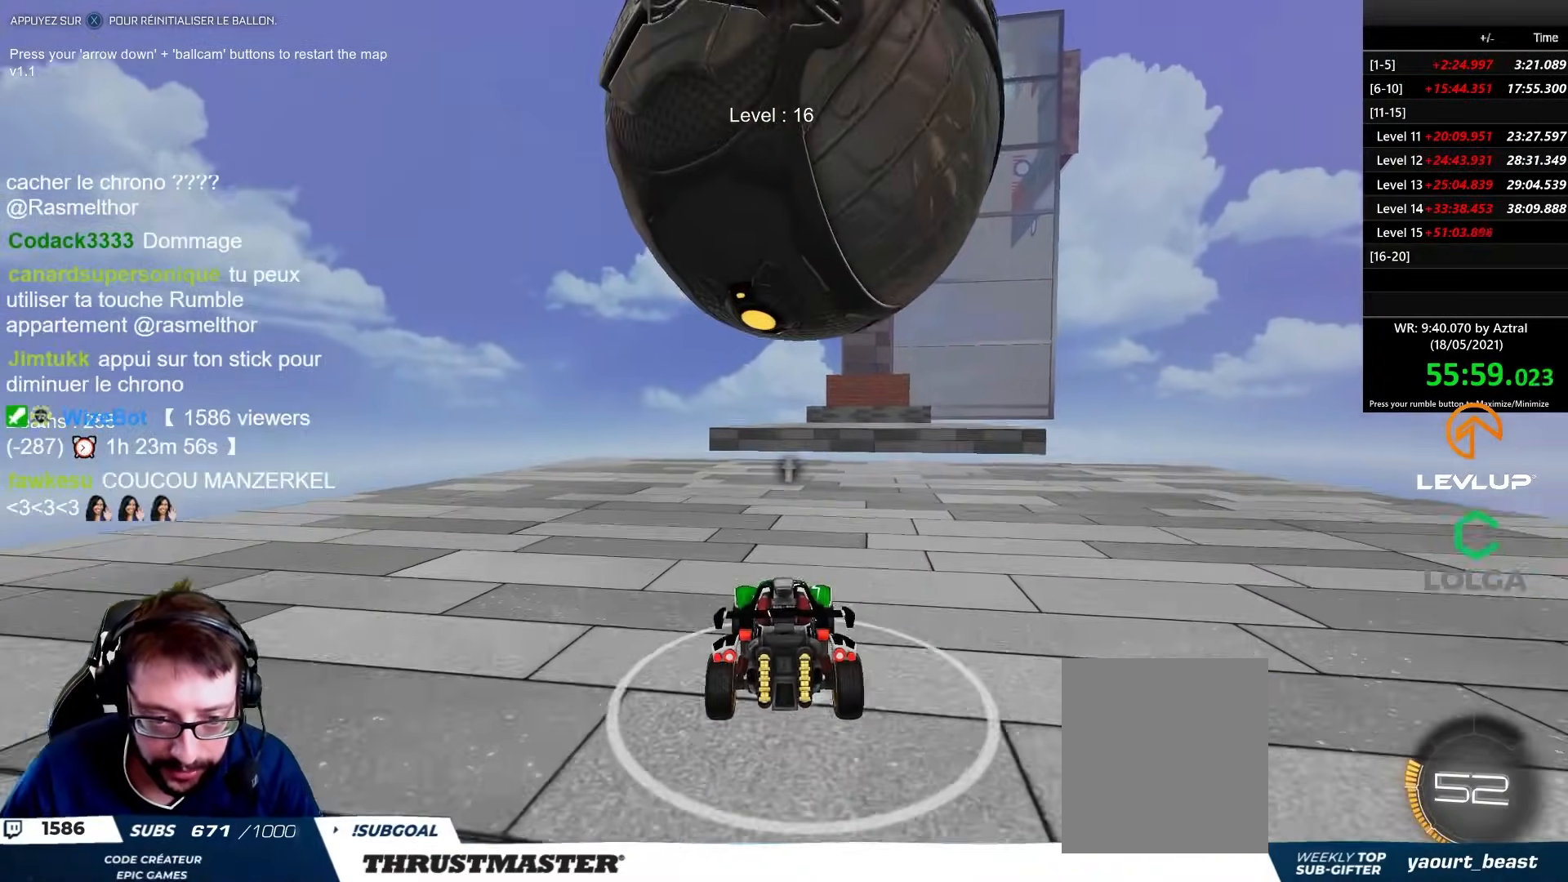
{"buttons": ["R2"], "left_stick": "up", "right_stick": "center", "events": [[17, "left_stick", "center"], [183, "left_stick", "right"], [317, "R2", "down"], [317, "left_stick", "up"]]}
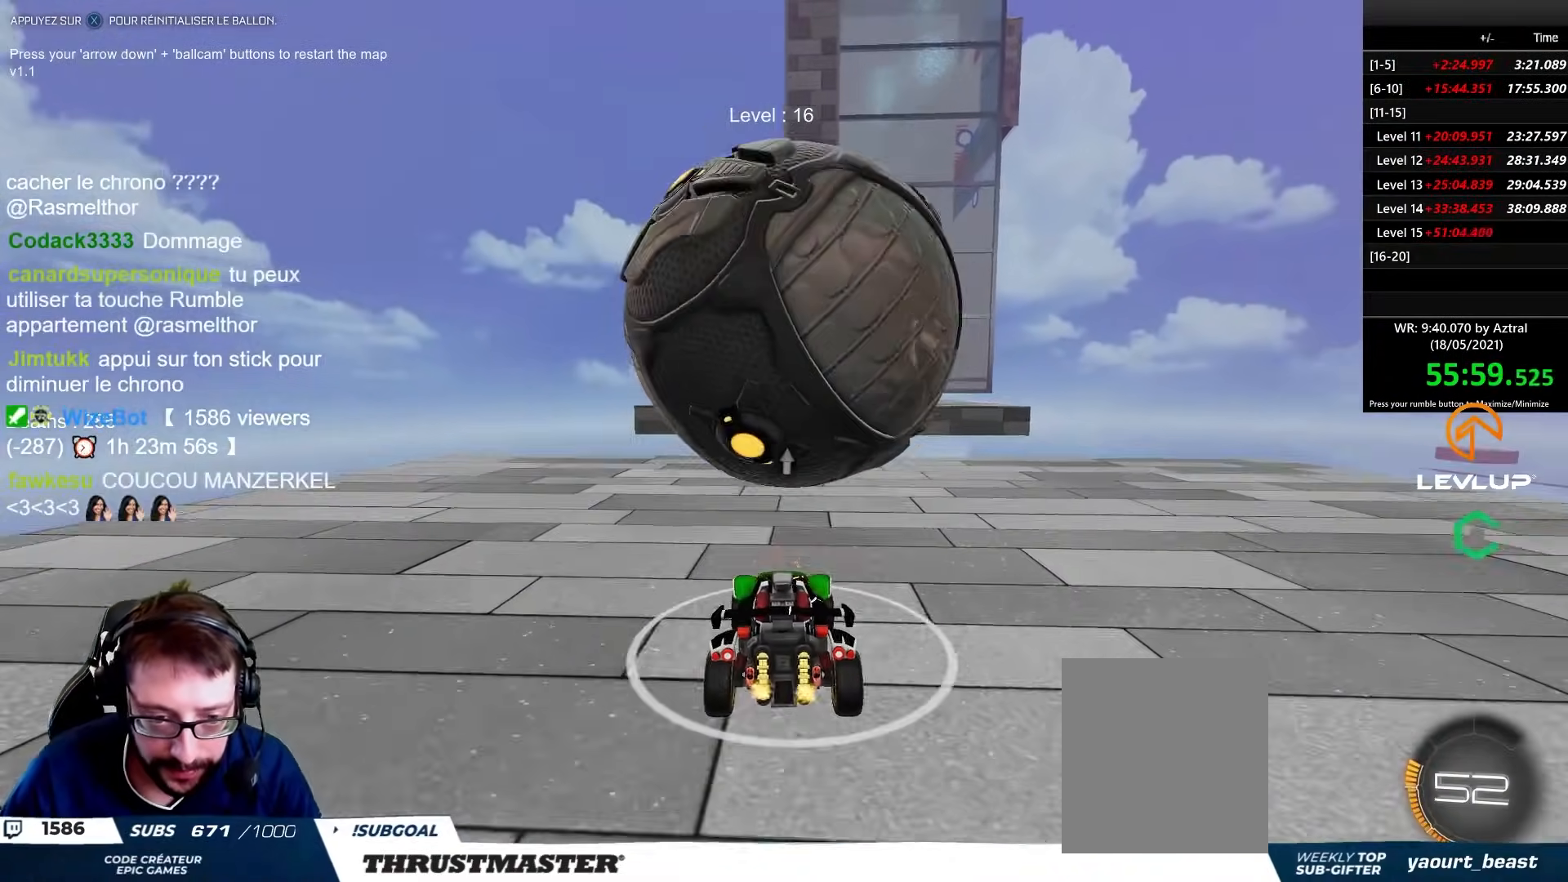
{"buttons": [], "left_stick": "center", "right_stick": "center", "events": [[50, "left_stick", "center"], [383, "R2", "up"]]}
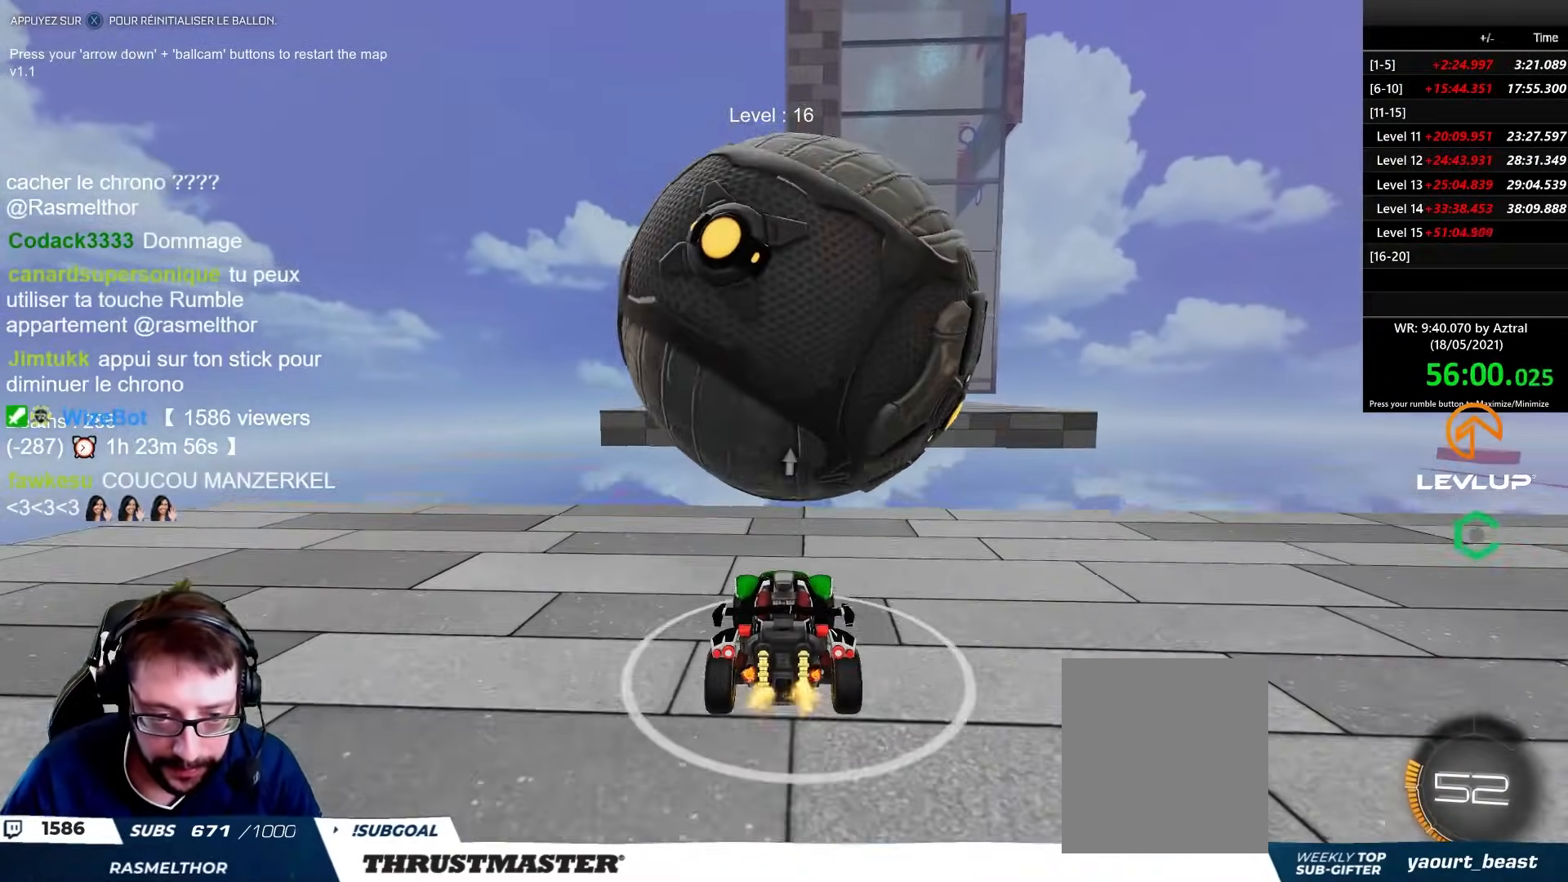
{"buttons": [], "left_stick": "right", "right_stick": "center", "events": [[167, "A", "down"], [233, "A", "up"], [300, "A", "down"], [350, "left_stick", "right"], [367, "A", "up"]]}